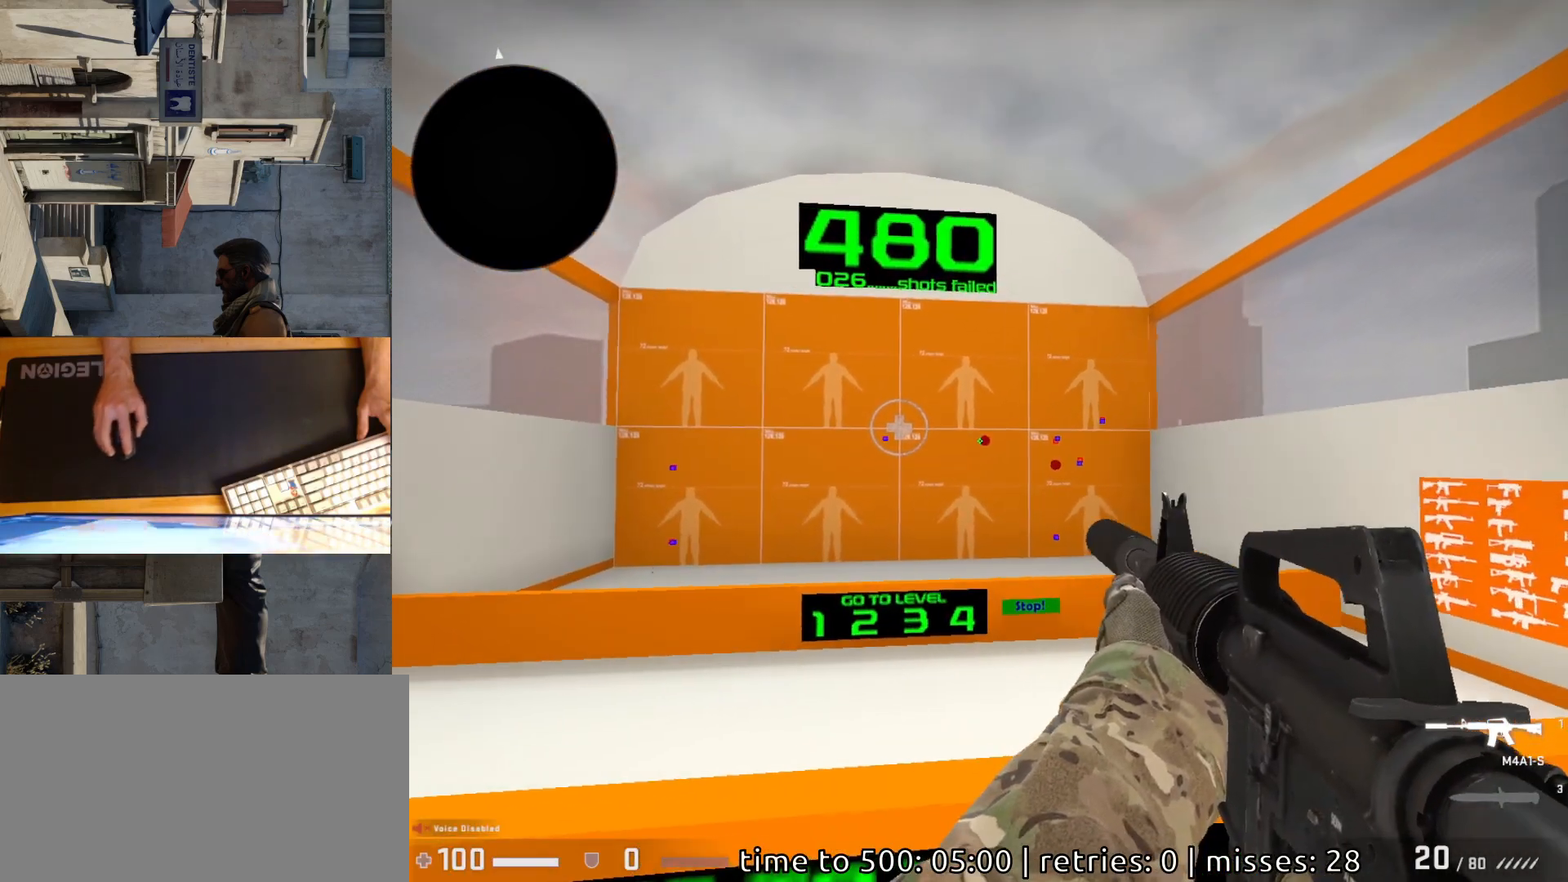
Gameplay with keyboard and mouse; each line is a JSON object with the keys and mouse buttons held at the frame after it. "events" lists presses ("down") and releases ("up") of "a", "ctrl", "d", "e", "q", "s", "shift", "space", "w", "mouse_left", "mouse_wheel", "mouse_right", "mouse_mb4" and "mouse_mb5" between this image and that frame as [ms after this image, input, new state], when the widget could be followed in between. "mouse_left", "mouse_wheel", "mouse_right", "mouse_mb4", "mouse_mb5" = the "left", "wheel", "right", "mb4", "mb5" buttons of the "mouse" list. No other keys are recorded. "wheel" means that the mouse wheel is clicked or scrolled. Mouse movement is not recorded.
{"keys": [], "mouse": [], "events": [[183, "mouse_left", "down"], [250, "mouse_left", "up"]]}
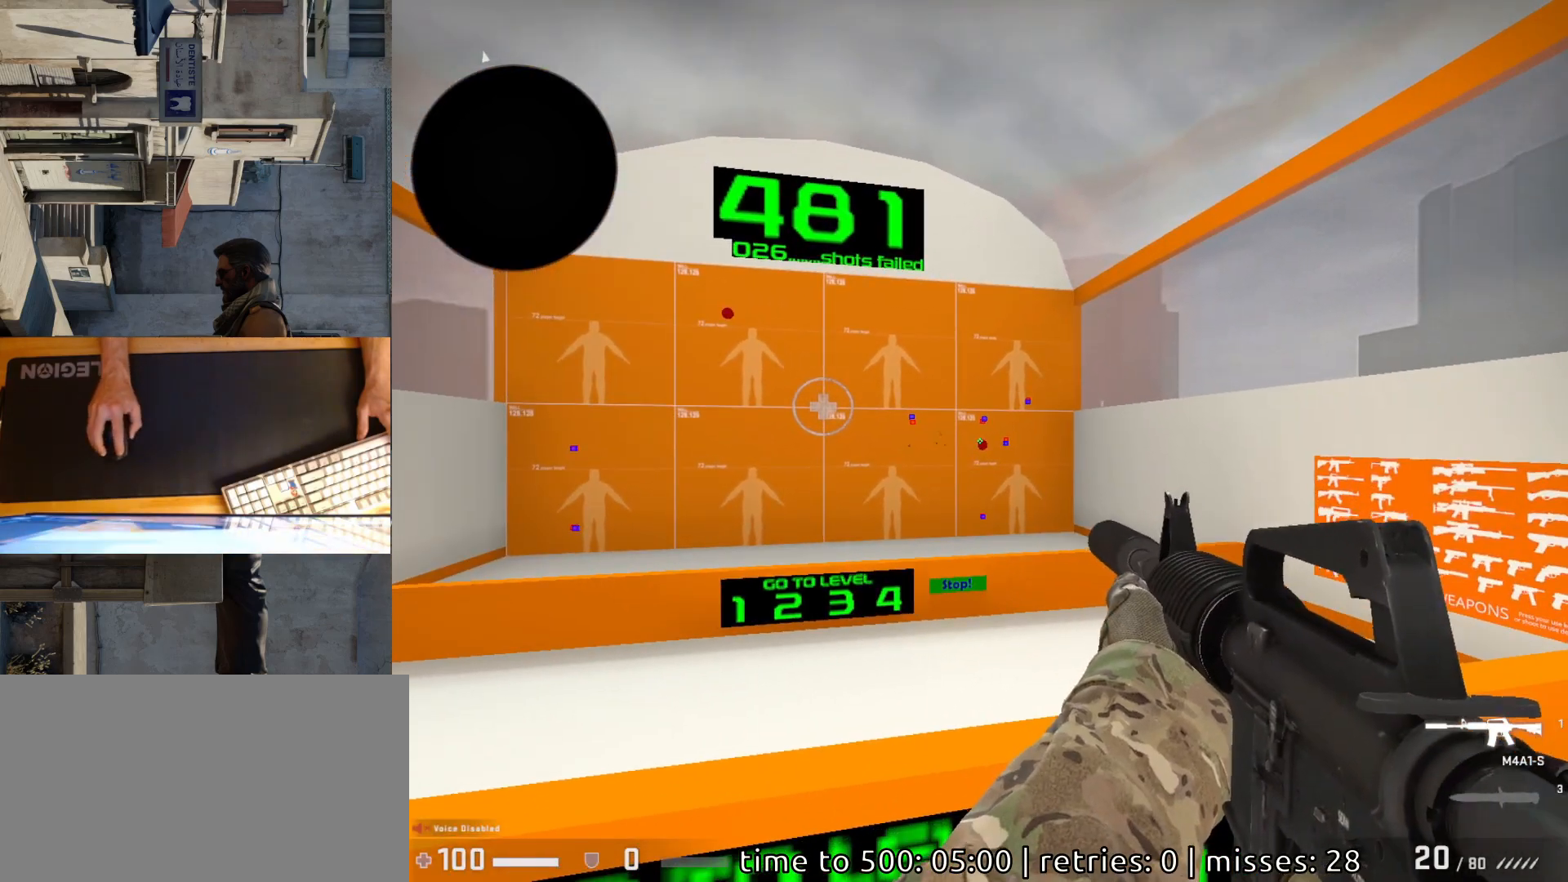
{"keys": [], "mouse": [], "events": [[167, "mouse_left", "down"], [250, "mouse_left", "up"]]}
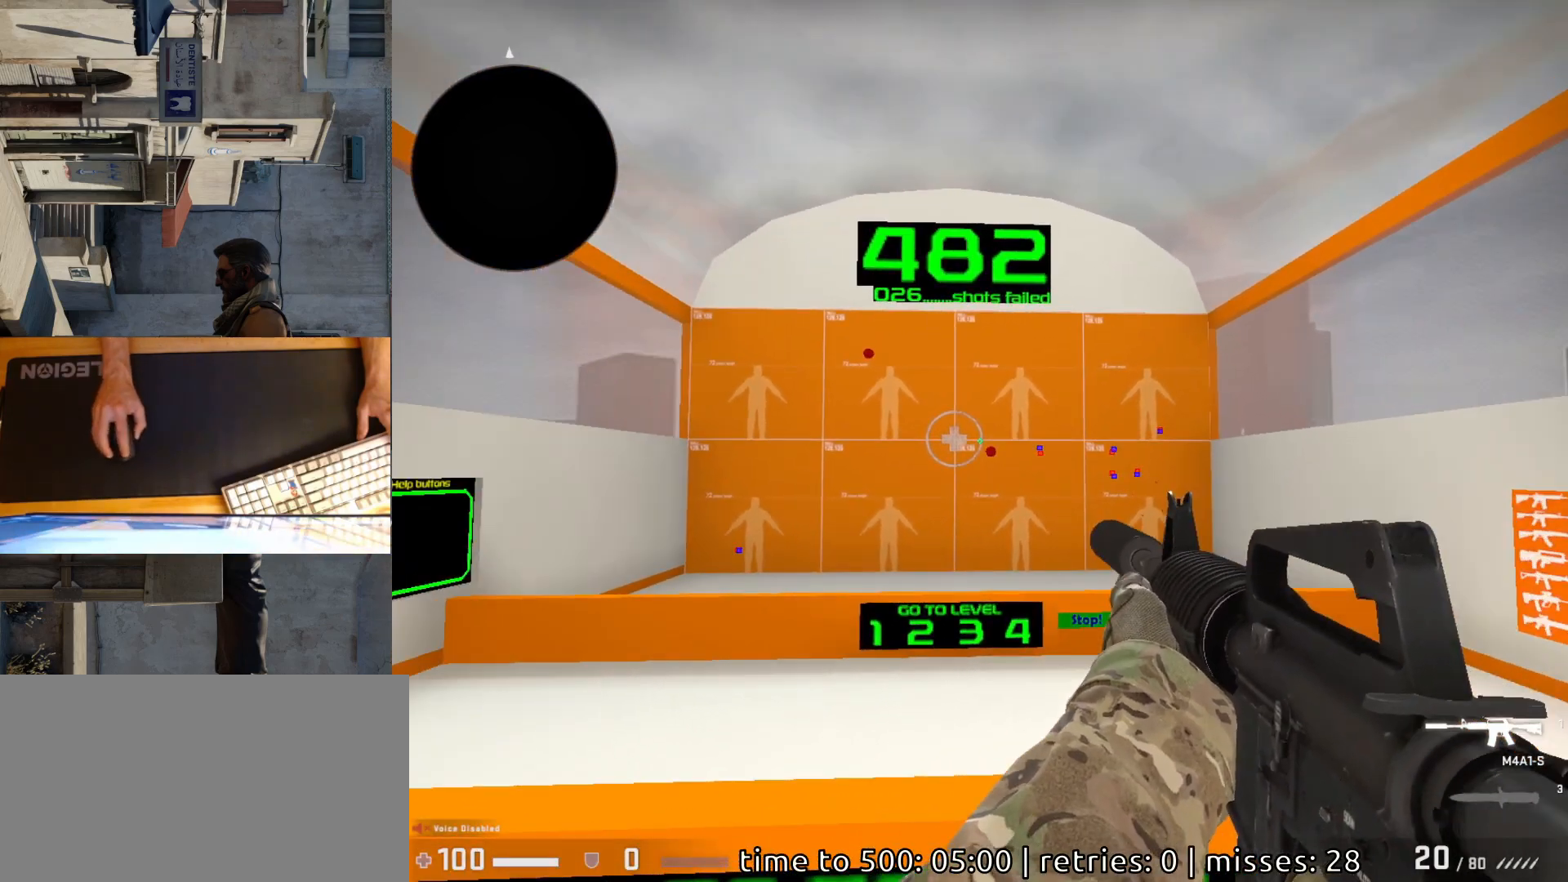
{"keys": [], "mouse": [], "events": [[367, "mouse_left", "down"], [433, "mouse_left", "up"]]}
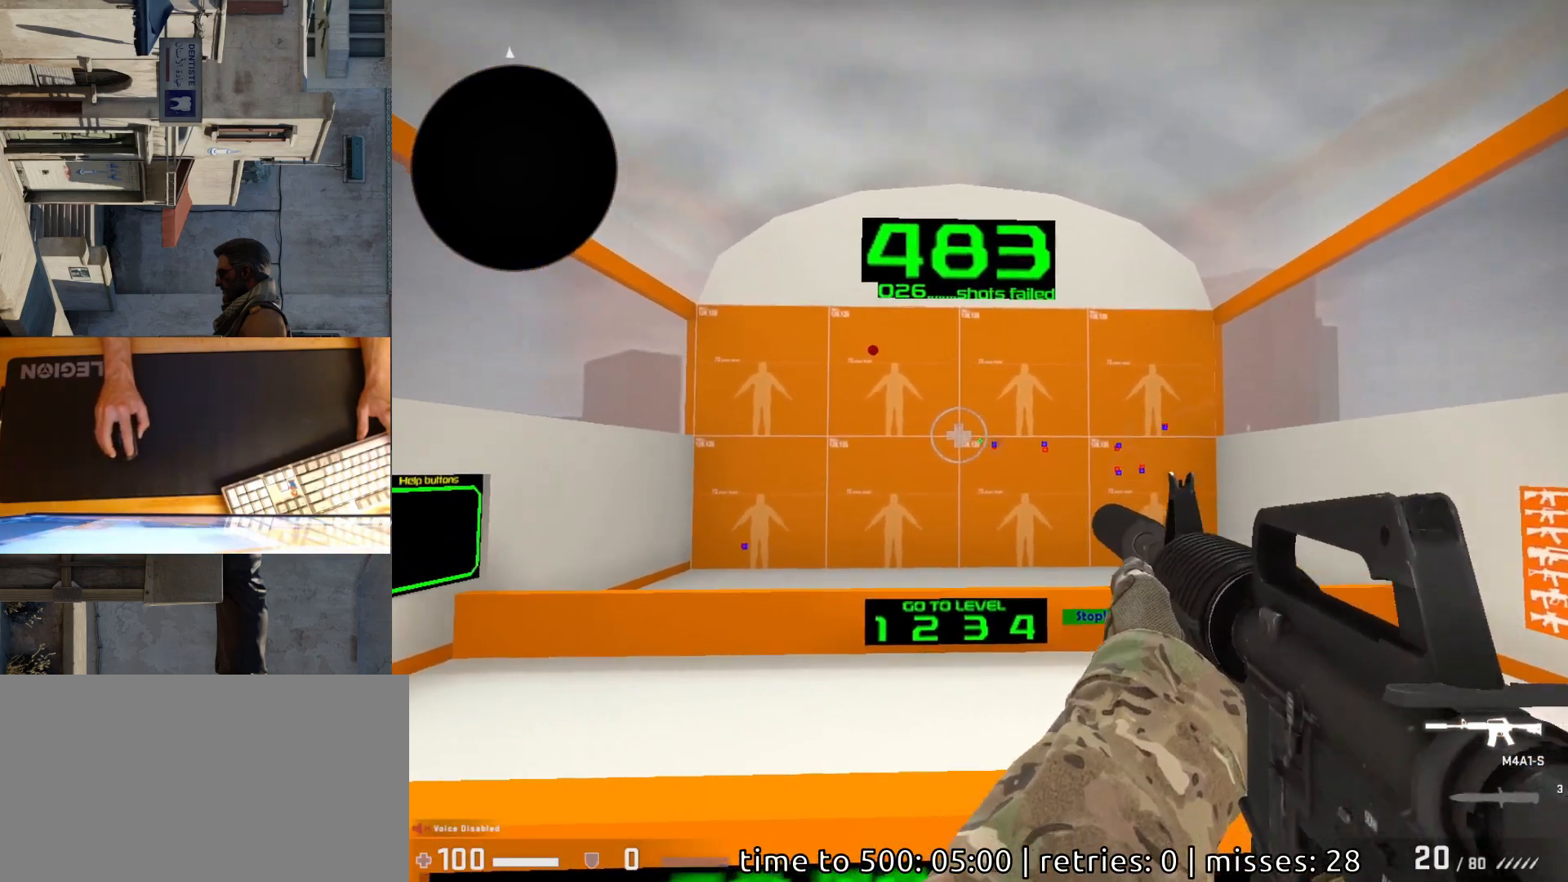
{"keys": [], "mouse": ["left"], "events": [[483, "mouse_left", "down"]]}
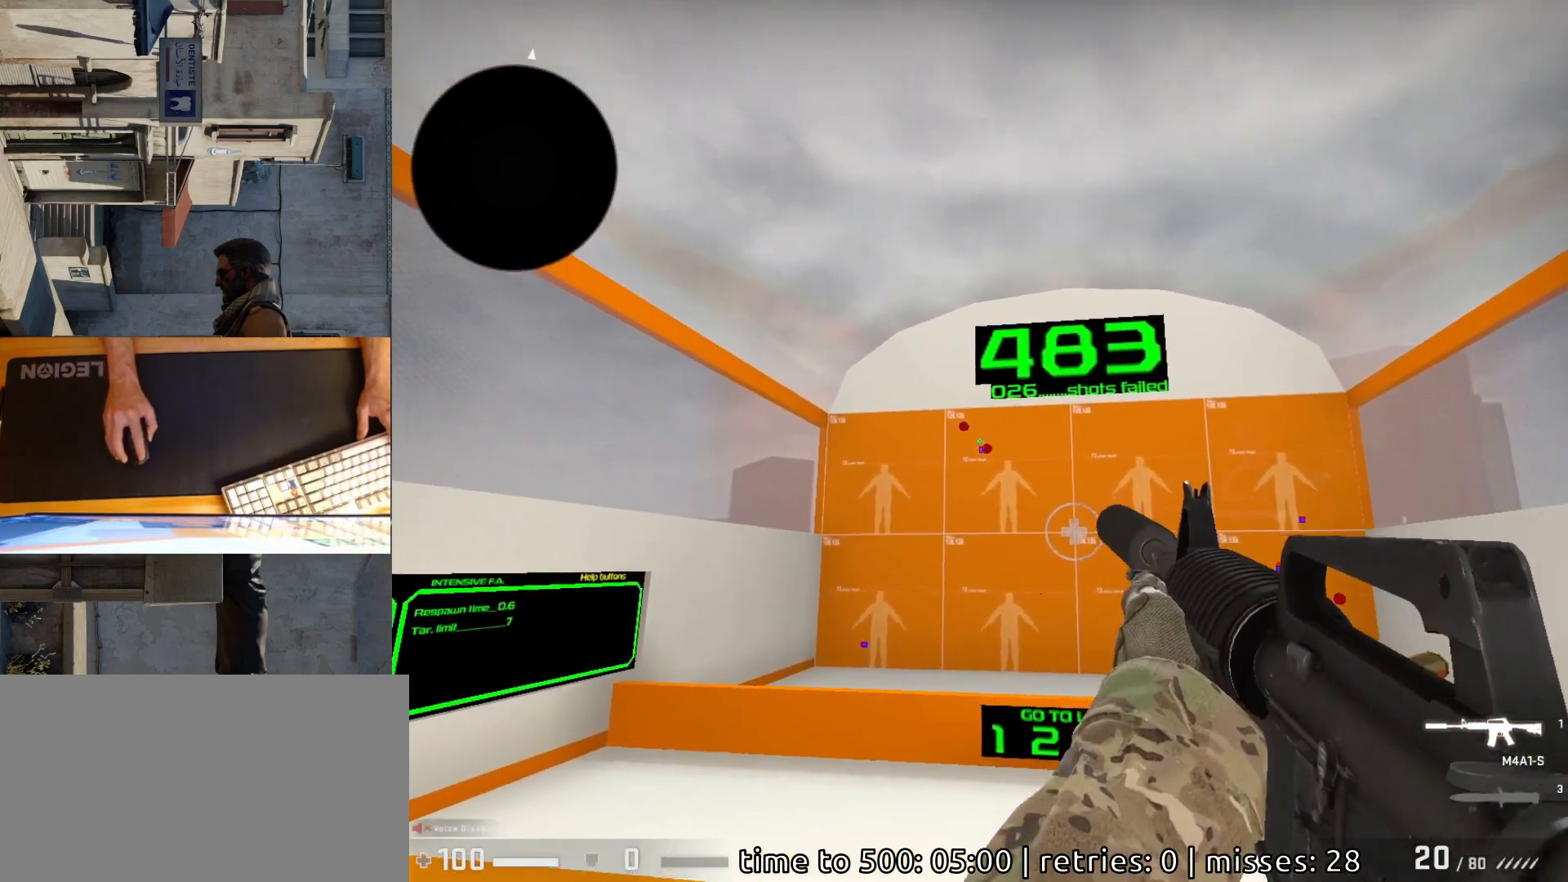
{"keys": [], "mouse": ["left"], "events": [[50, "mouse_left", "up"], [450, "mouse_left", "down"]]}
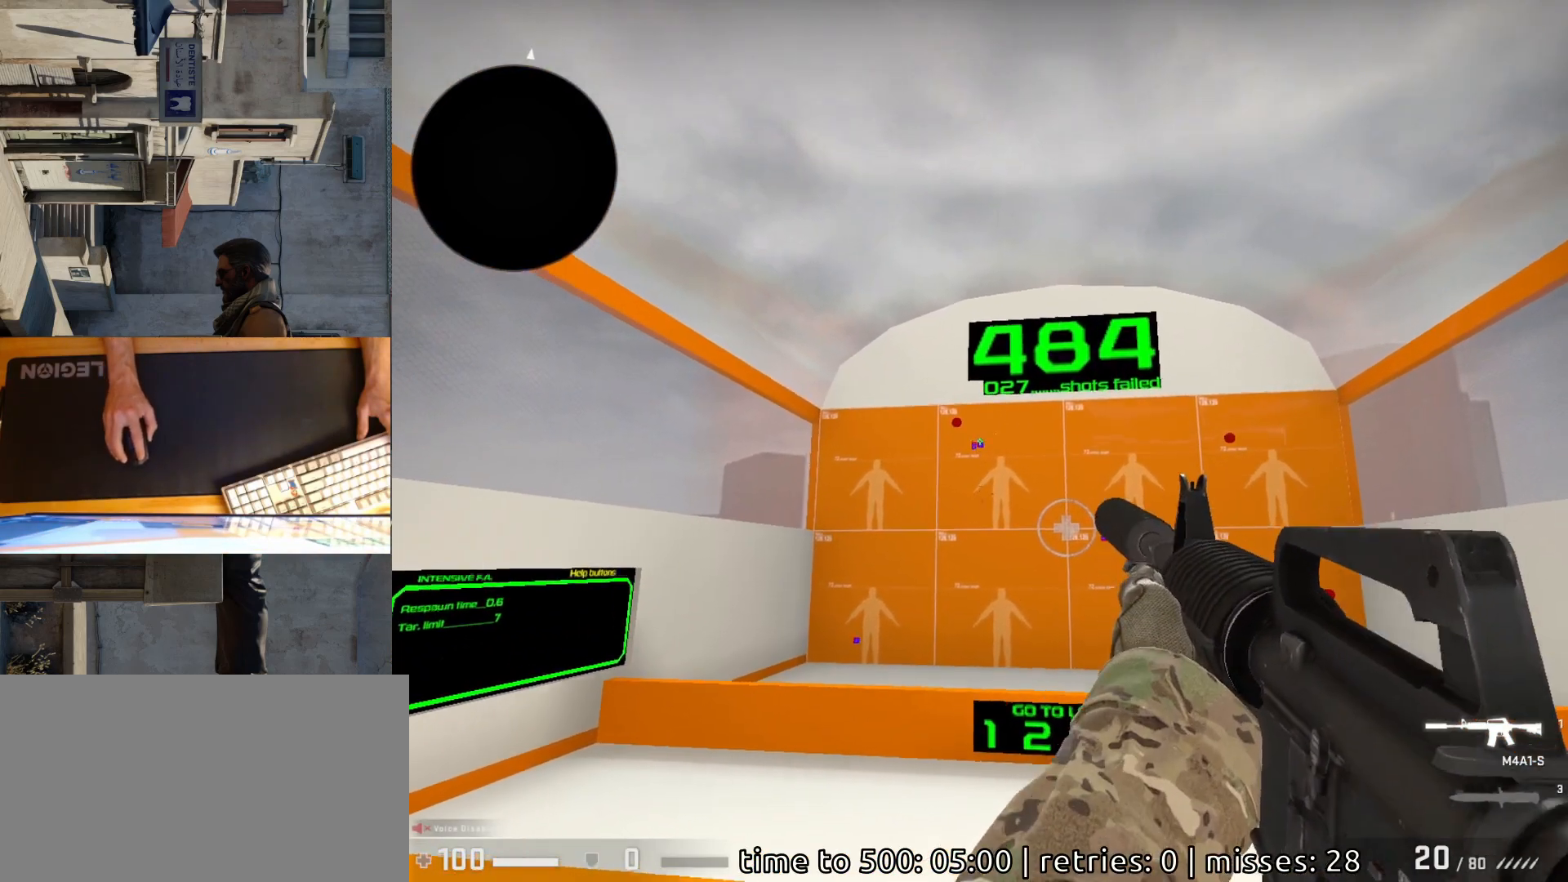
{"keys": [], "mouse": ["left"], "events": [[17, "mouse_left", "up"], [450, "mouse_left", "down"]]}
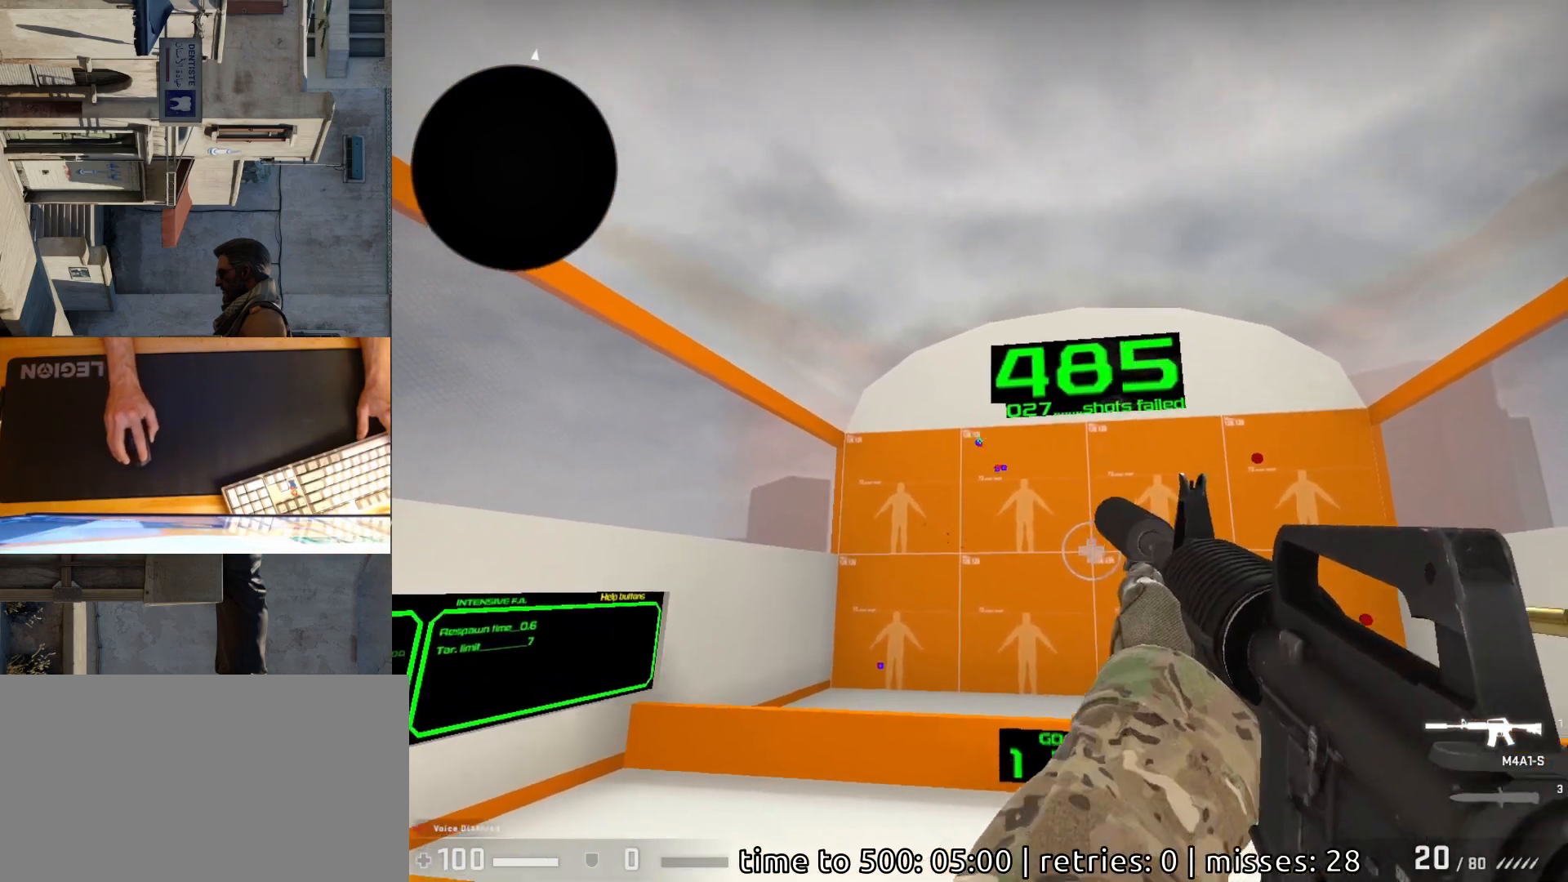
{"keys": [], "mouse": [], "events": [[17, "mouse_left", "up"]]}
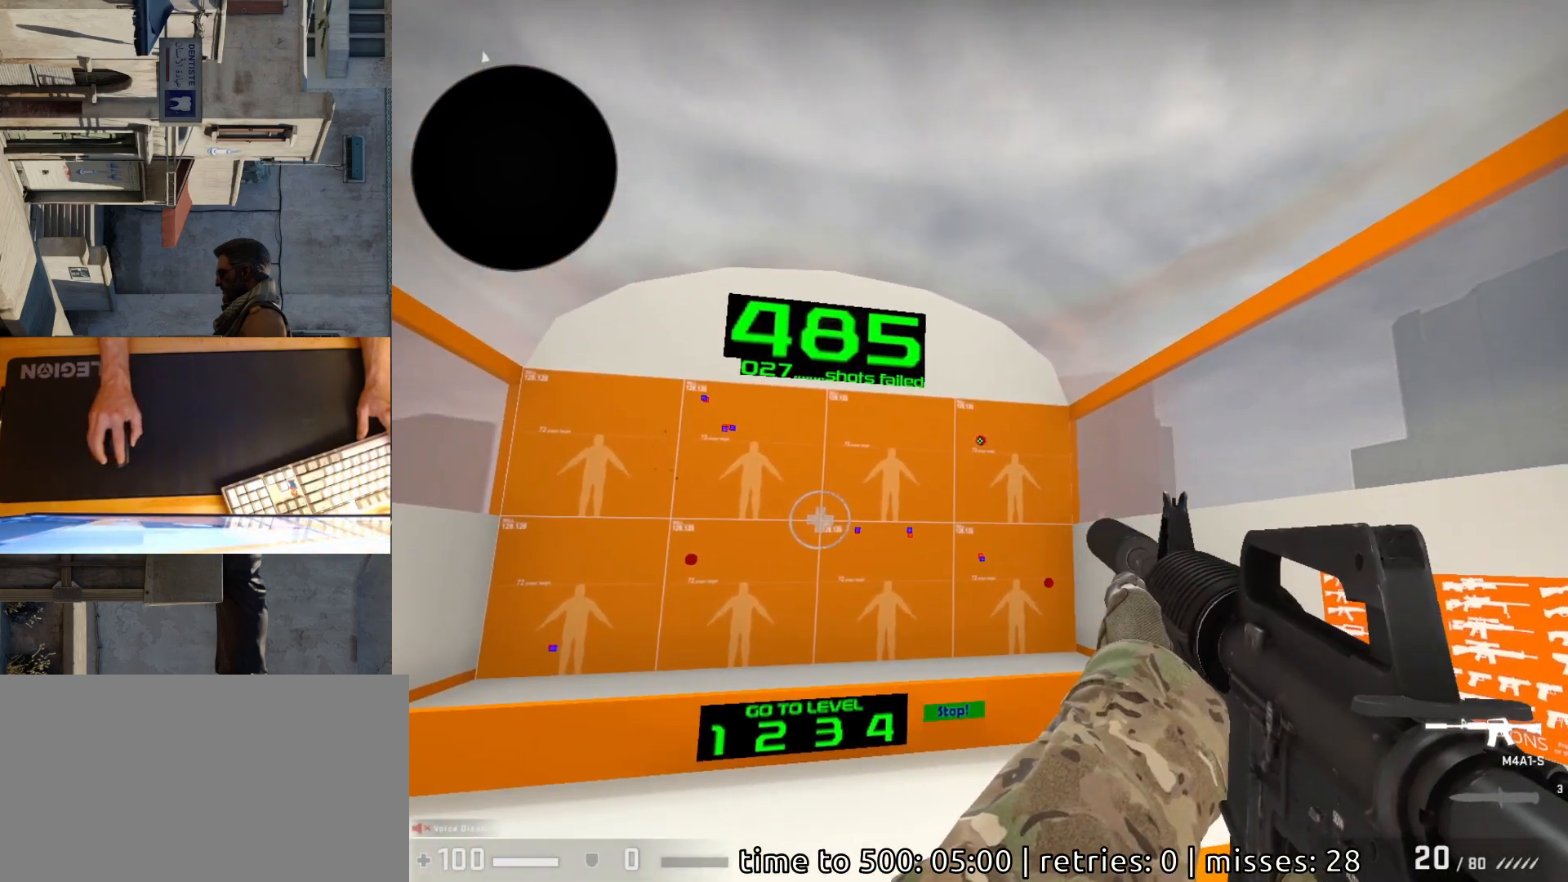
{"keys": [], "mouse": [], "events": [[83, "mouse_left", "down"], [150, "mouse_left", "up"]]}
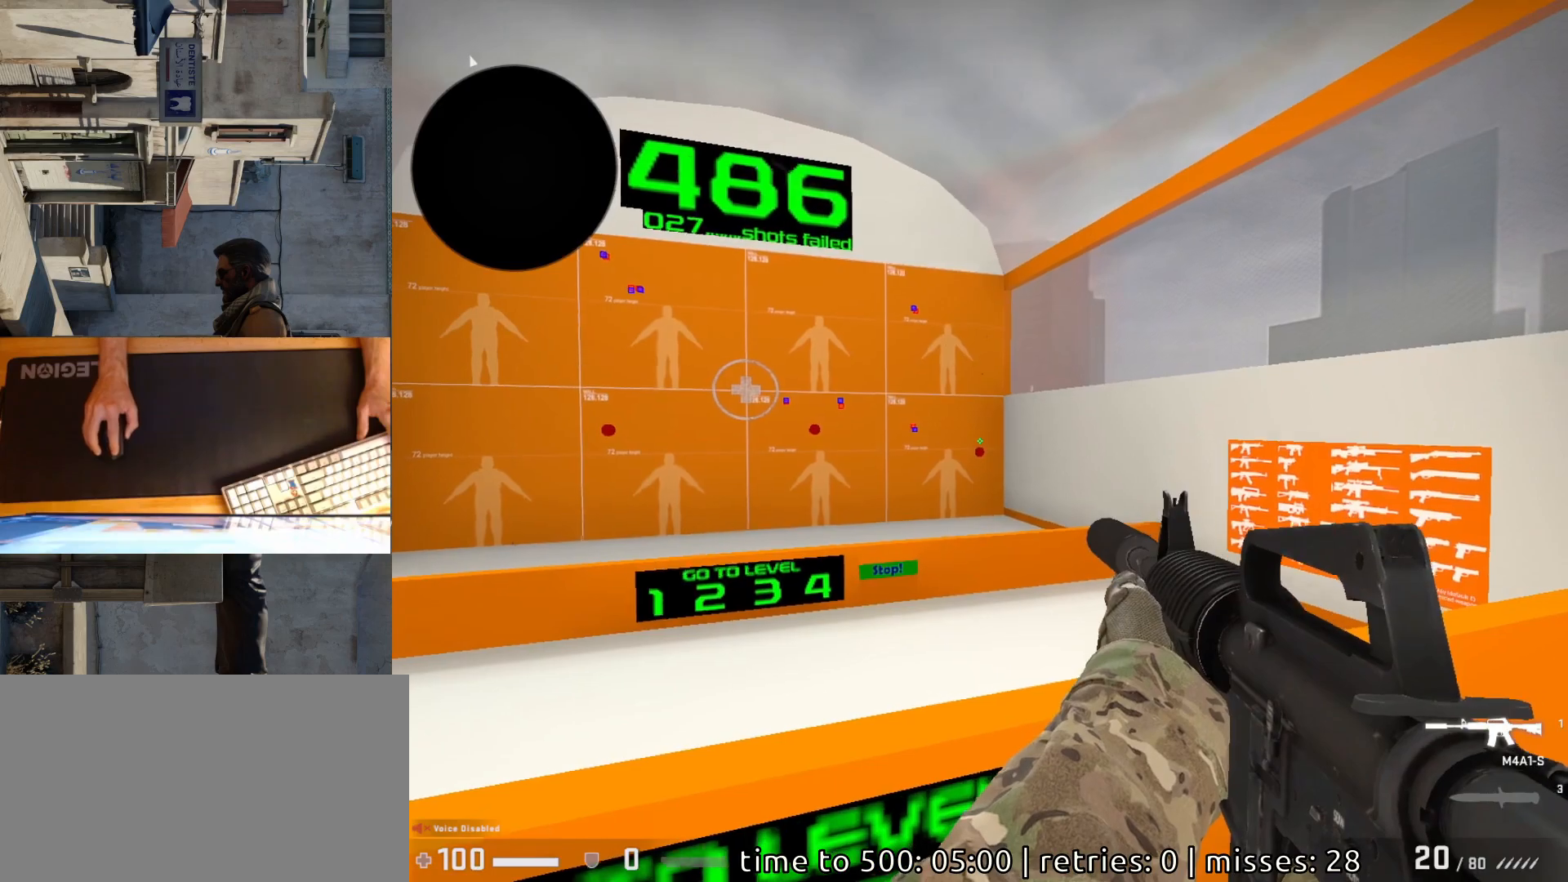
{"keys": [], "mouse": [], "events": [[200, "mouse_left", "down"], [267, "mouse_left", "up"]]}
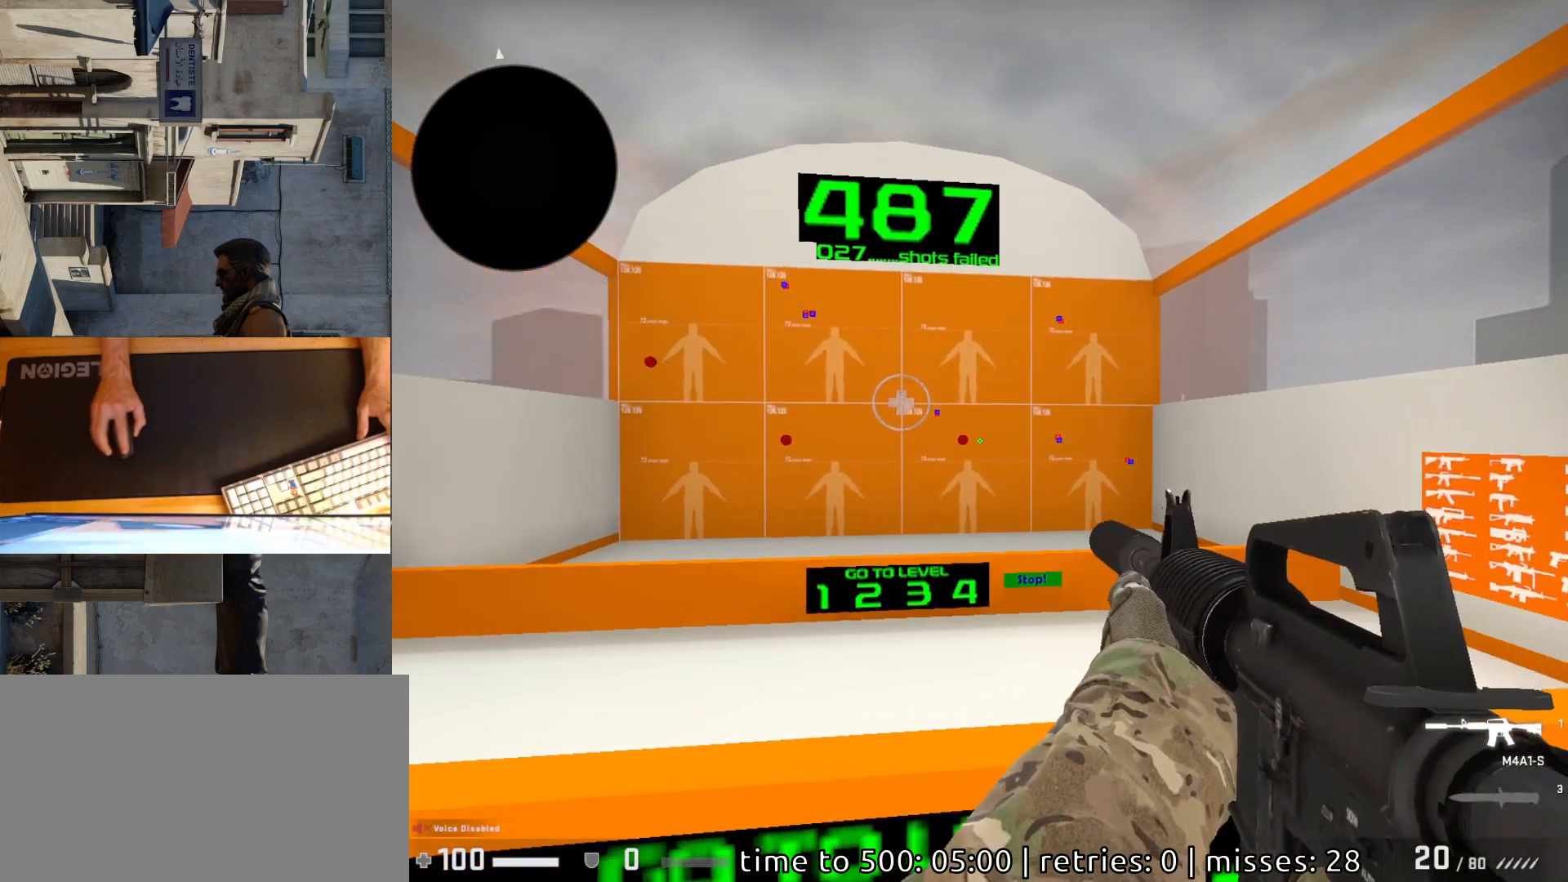
{"keys": [], "mouse": [], "events": [[250, "mouse_left", "down"], [317, "mouse_left", "up"]]}
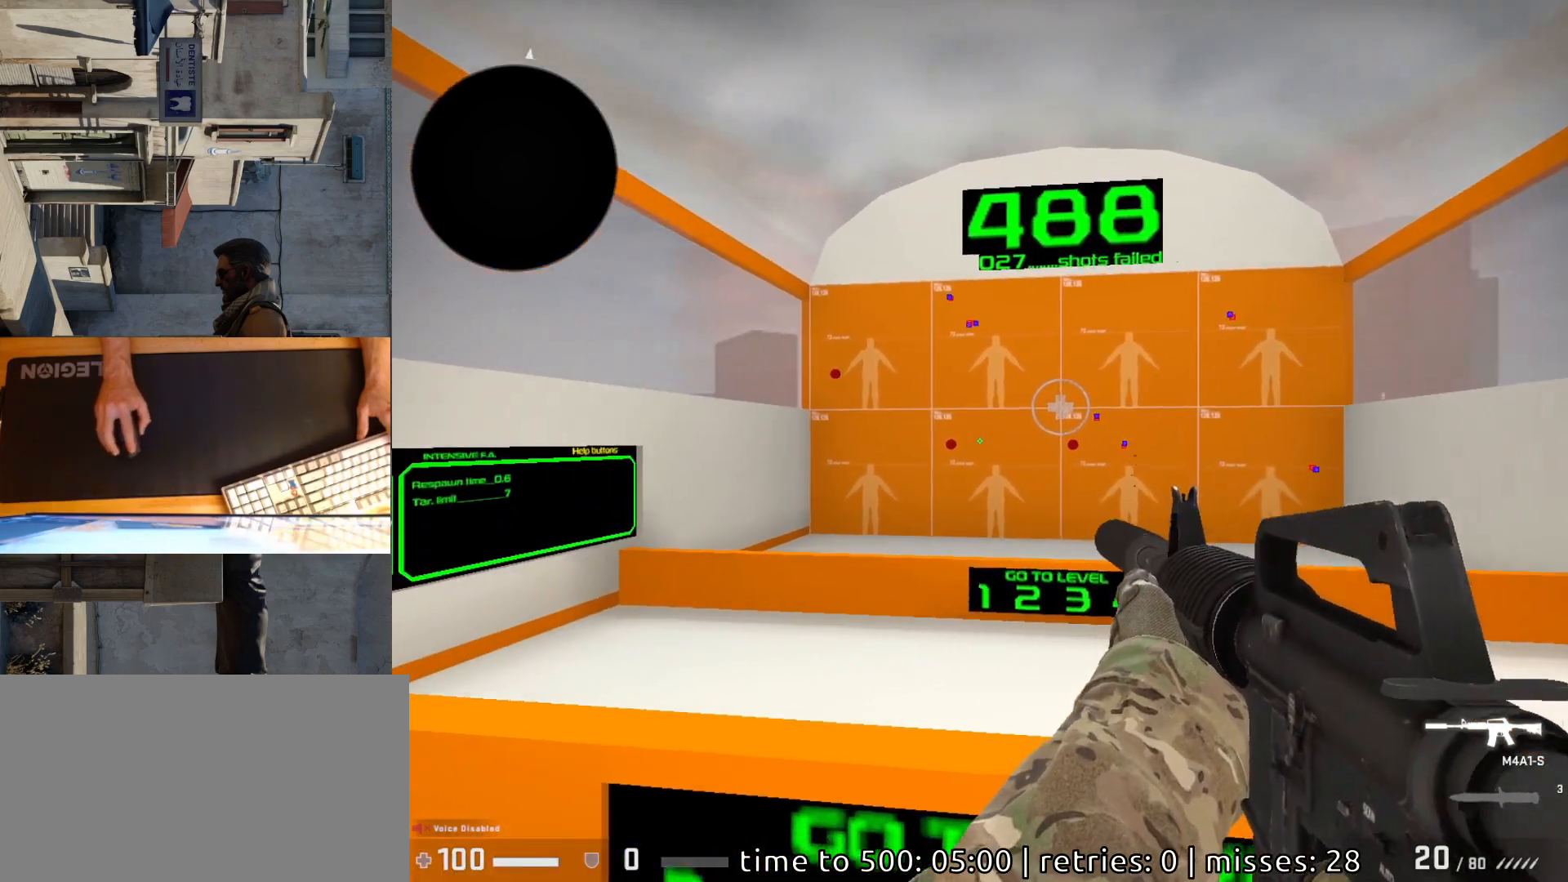
{"keys": [], "mouse": [], "events": [[333, "mouse_left", "down"], [383, "mouse_left", "up"]]}
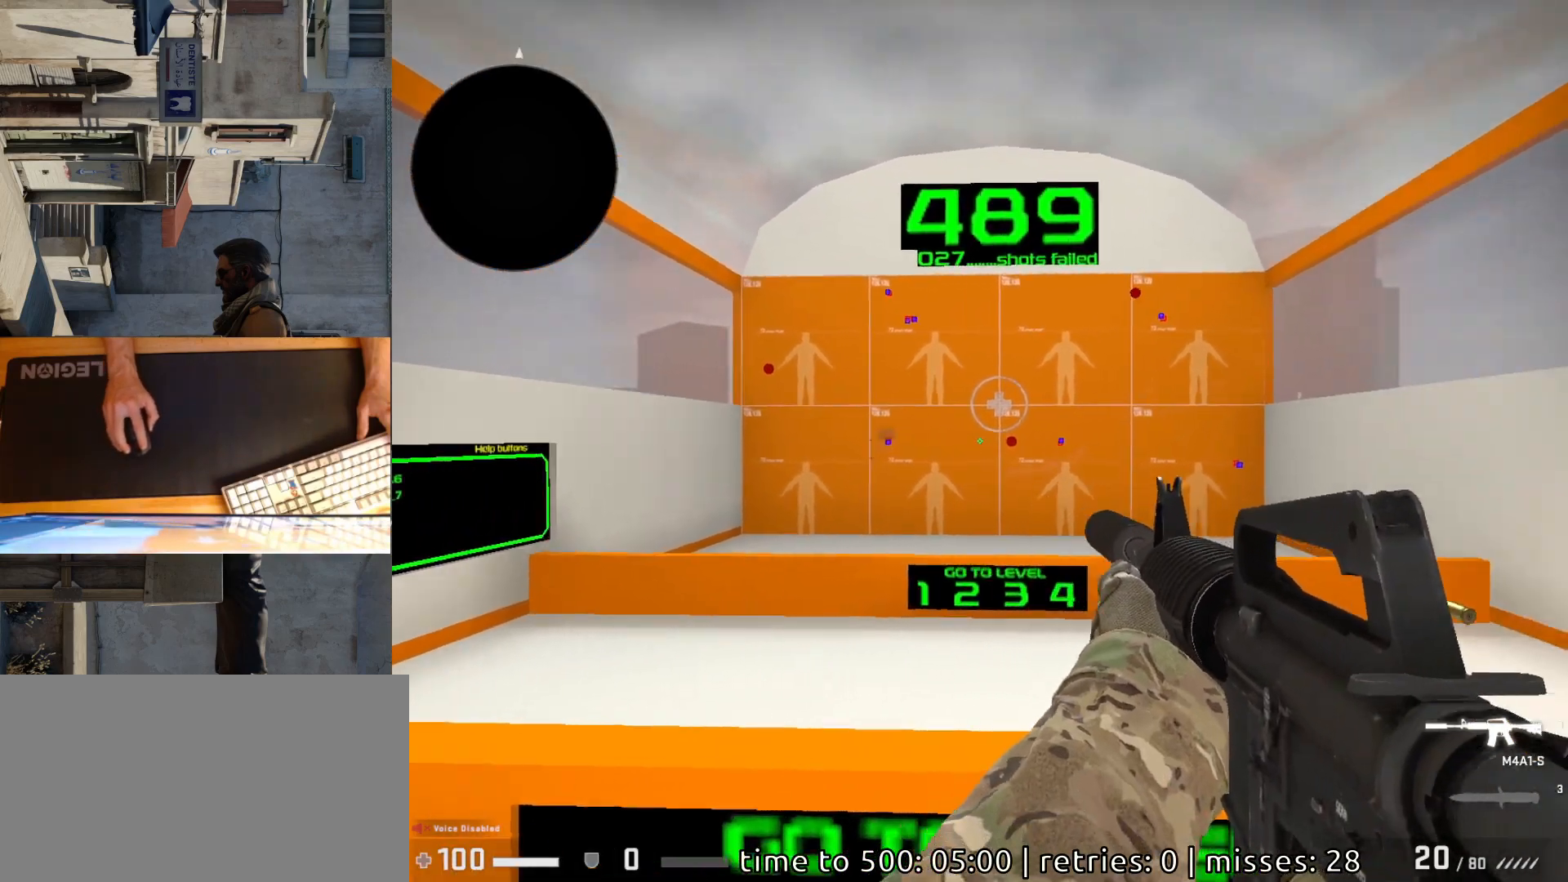
{"keys": [], "mouse": [], "events": [[333, "mouse_left", "down"], [383, "mouse_left", "up"]]}
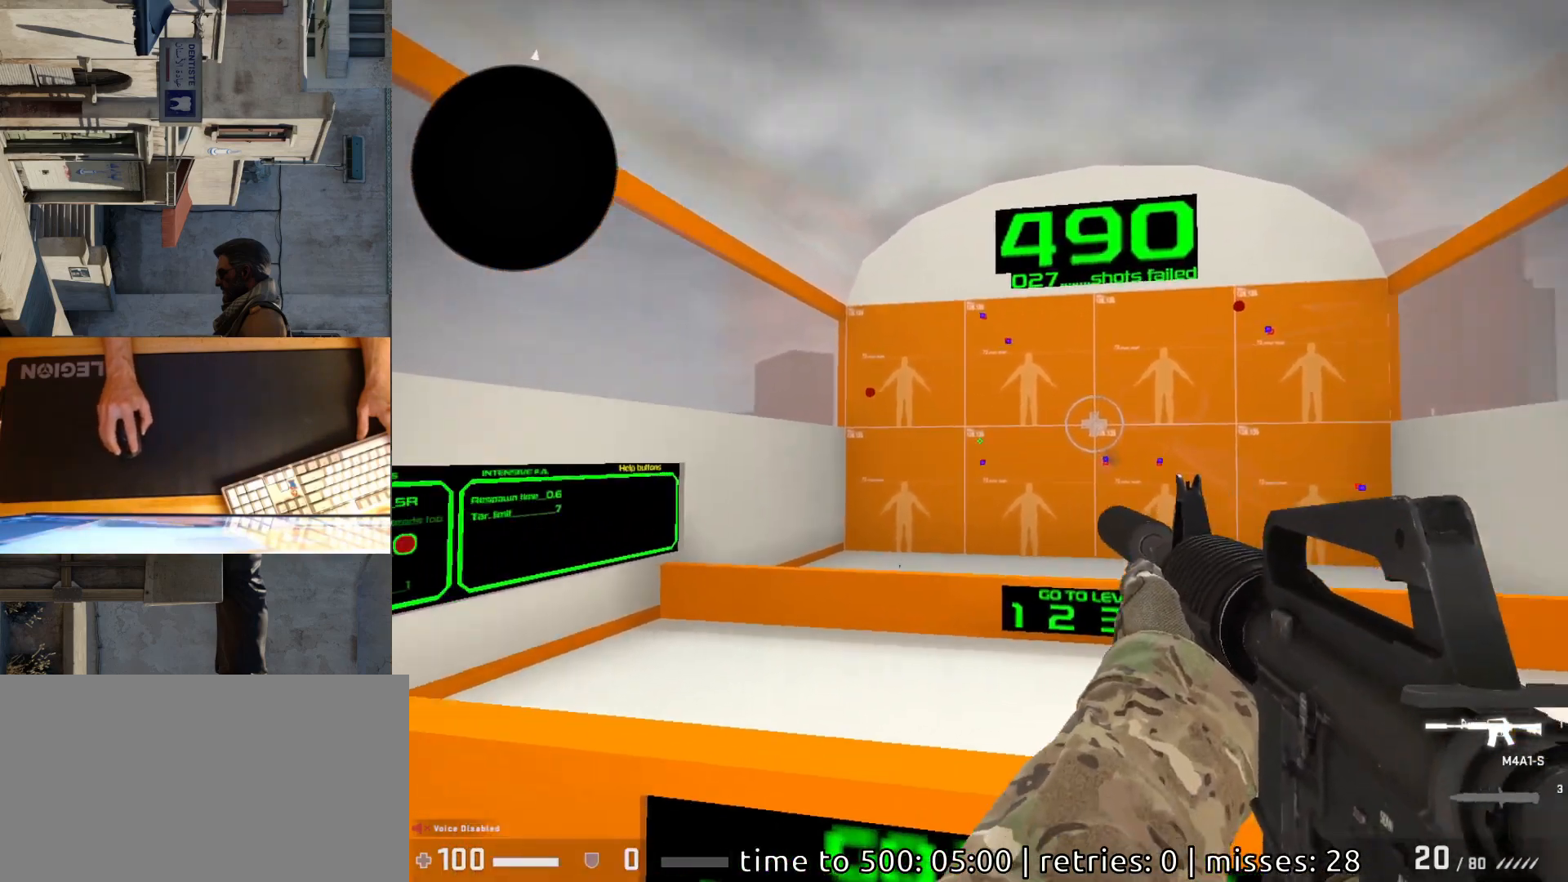
{"keys": [], "mouse": [], "events": [[417, "mouse_left", "down"], [483, "mouse_left", "up"]]}
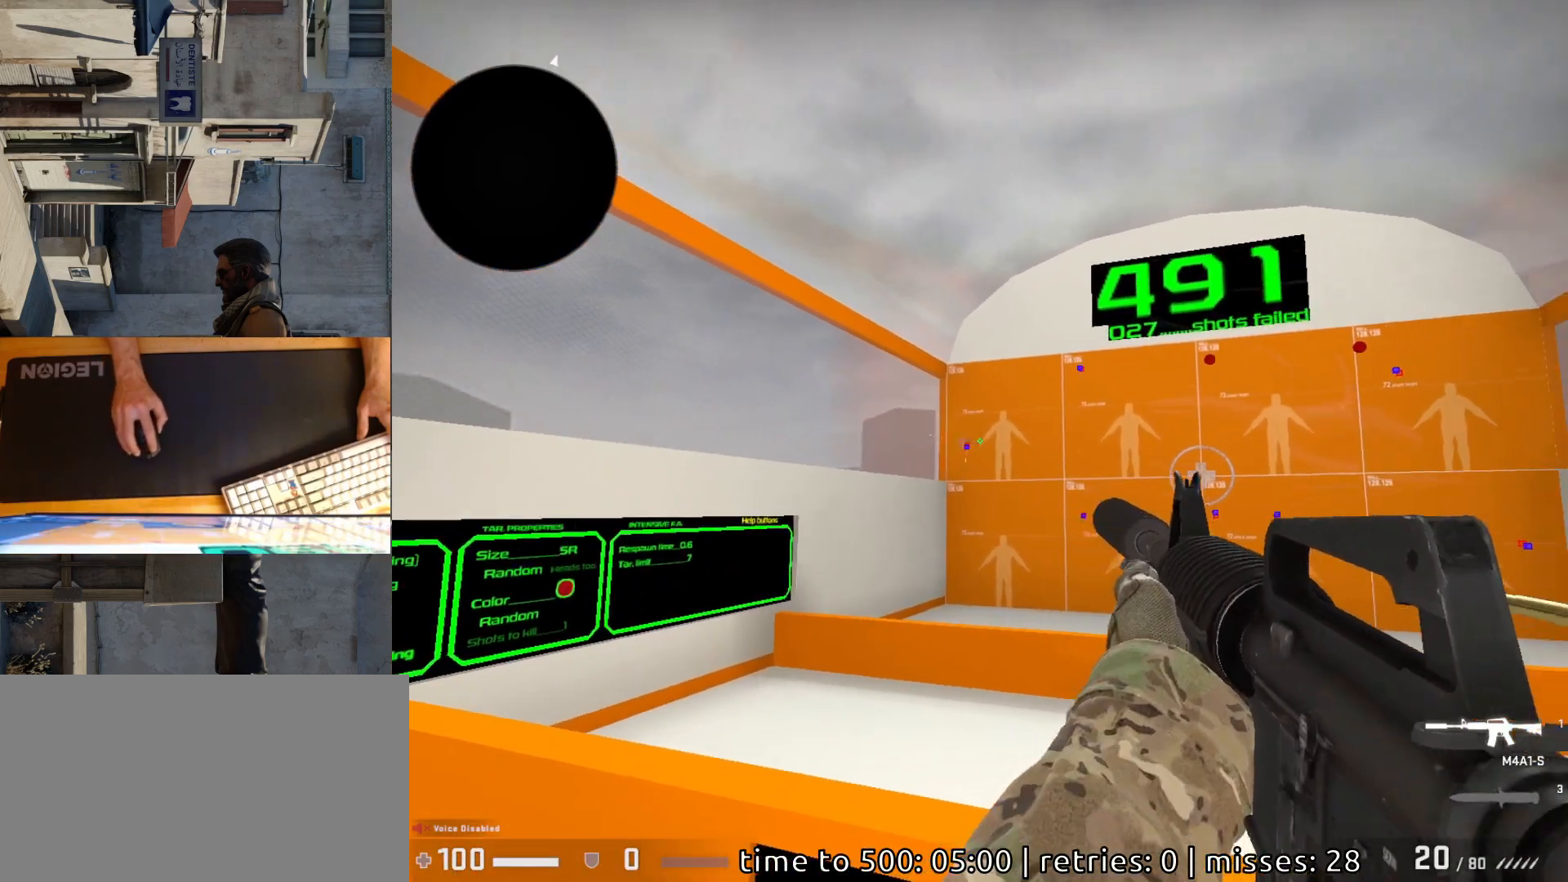
{"keys": [], "mouse": [], "events": []}
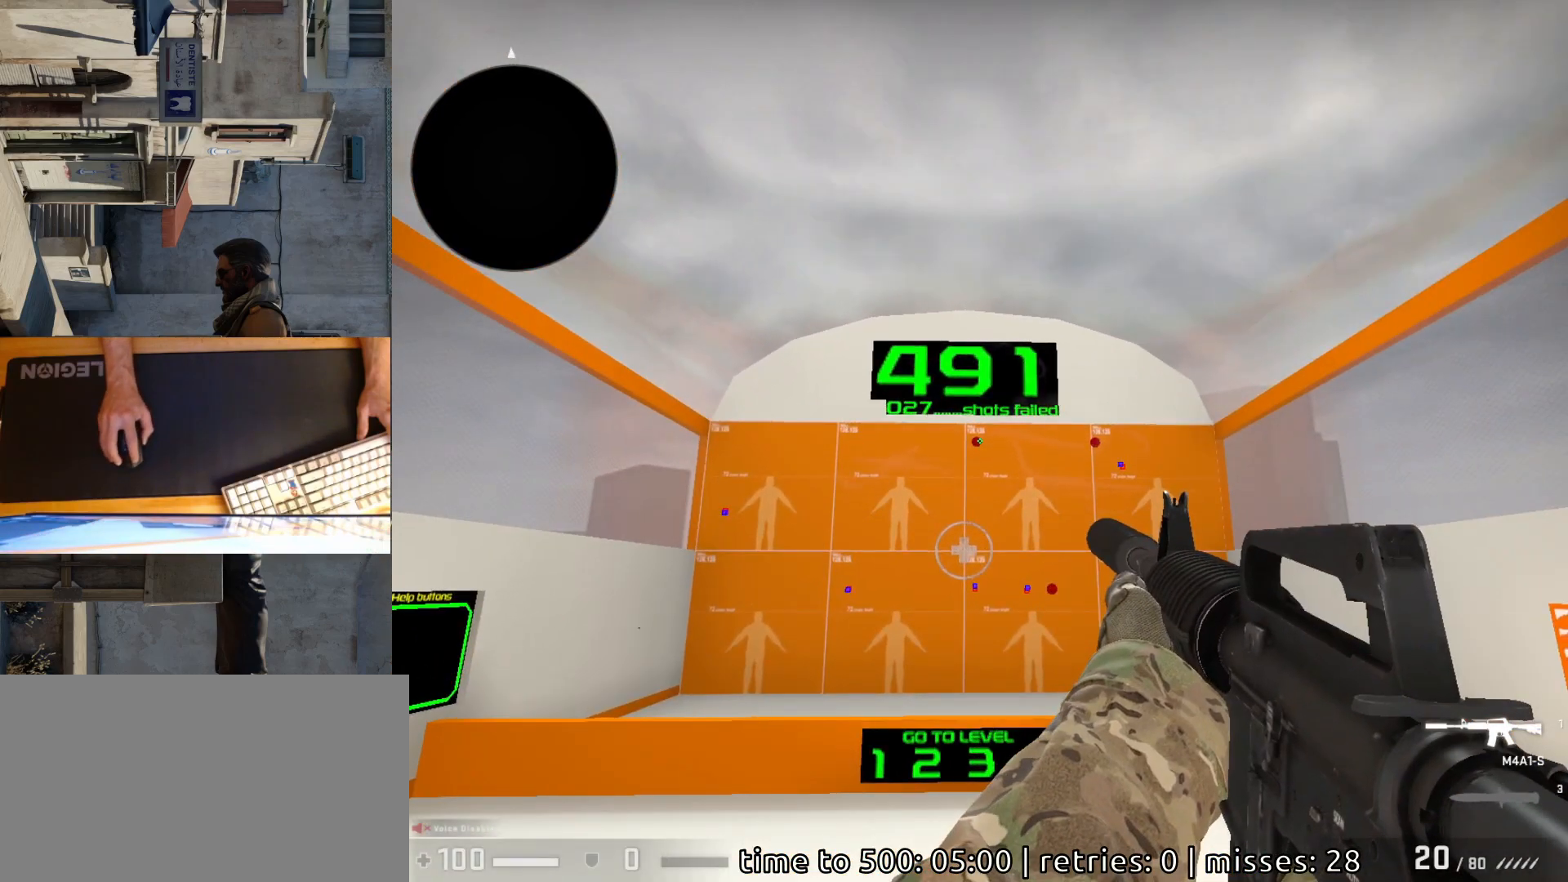
{"keys": [], "mouse": [], "events": [[33, "mouse_left", "down"], [100, "mouse_left", "up"]]}
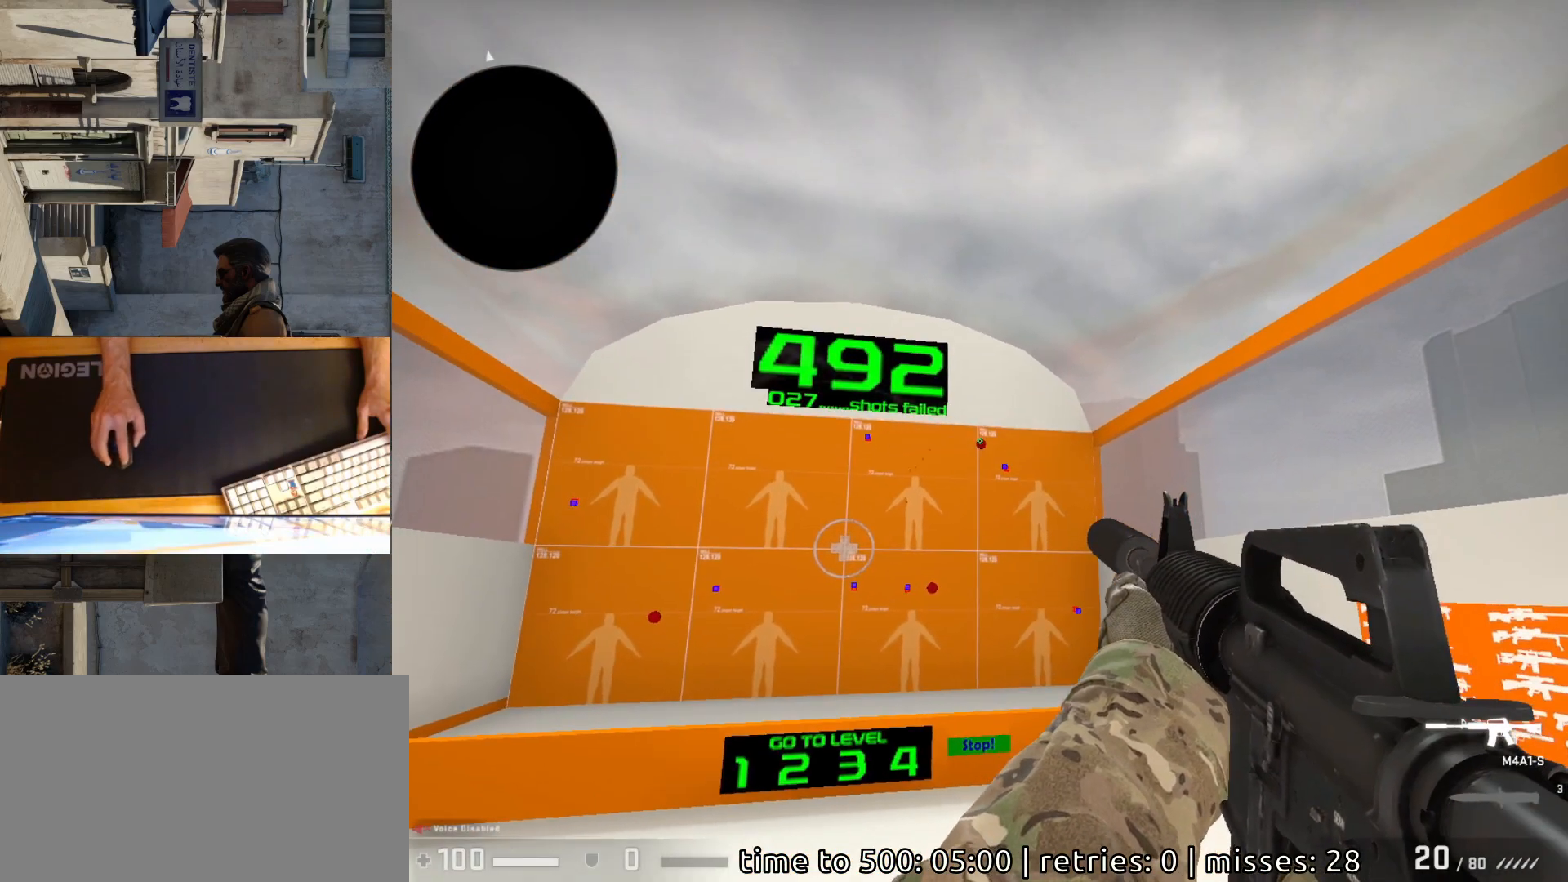
{"keys": [], "mouse": [], "events": [[33, "mouse_left", "down"], [117, "mouse_left", "up"]]}
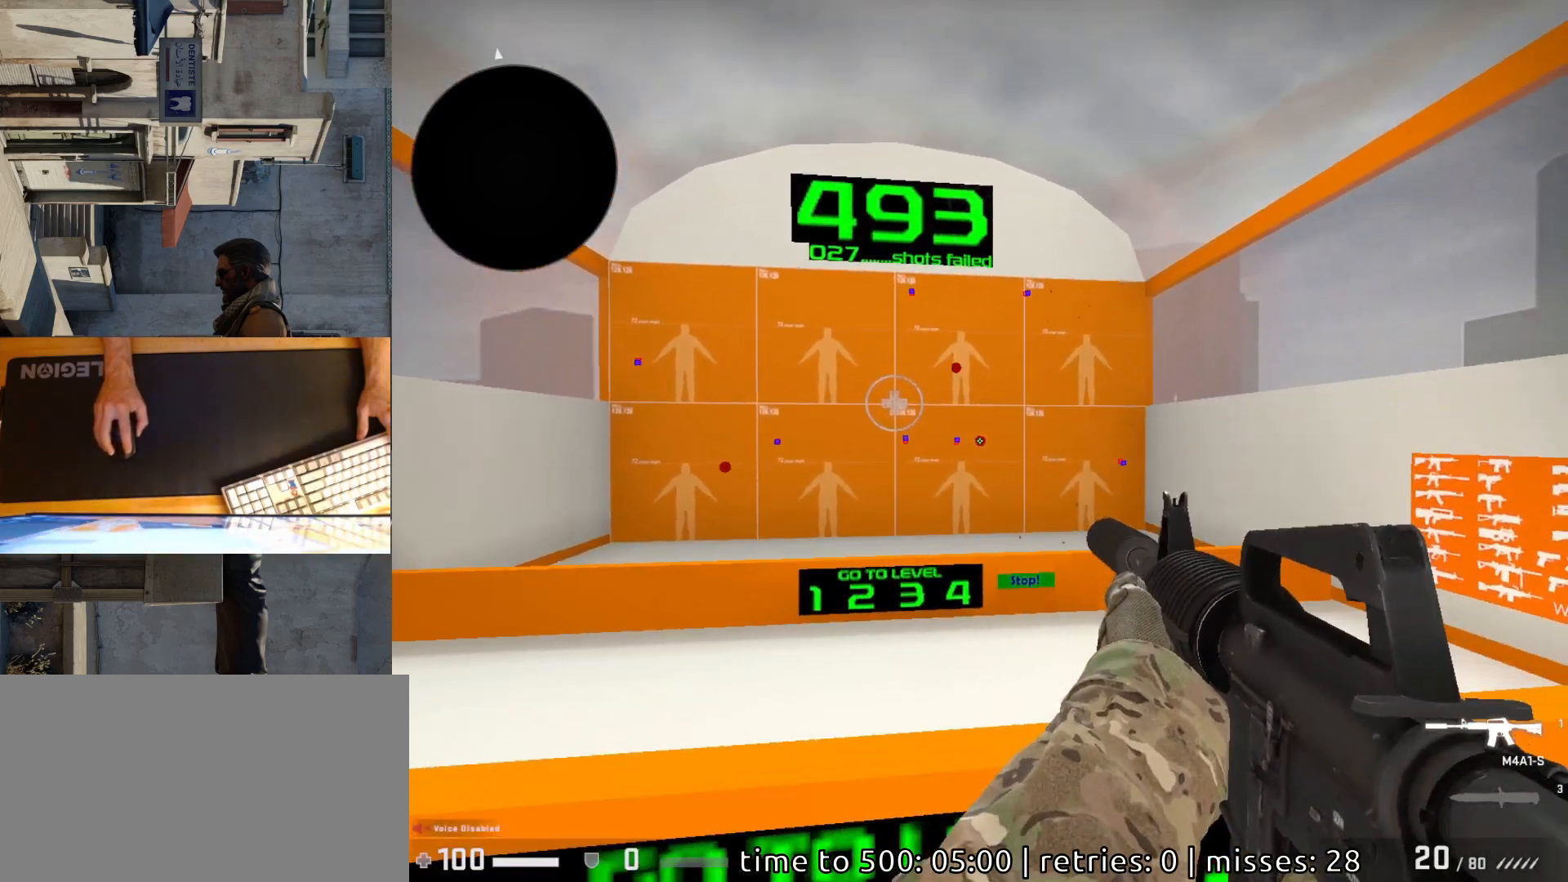
{"keys": [], "mouse": [], "events": [[50, "mouse_left", "down"], [117, "mouse_left", "up"]]}
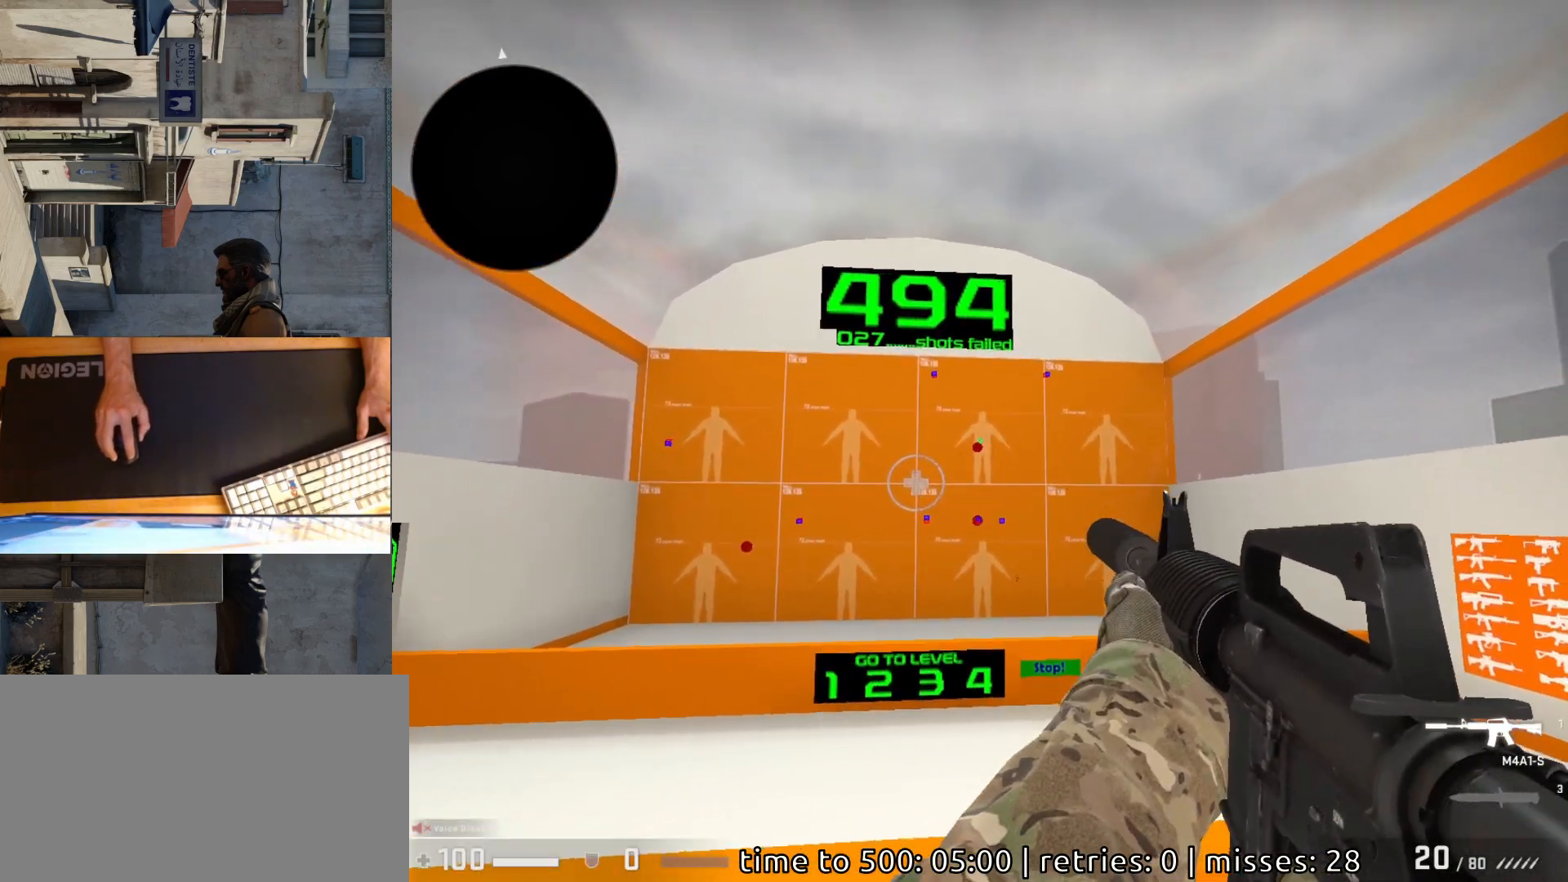
{"keys": [], "mouse": [], "events": [[150, "mouse_left", "down"], [217, "mouse_left", "up"]]}
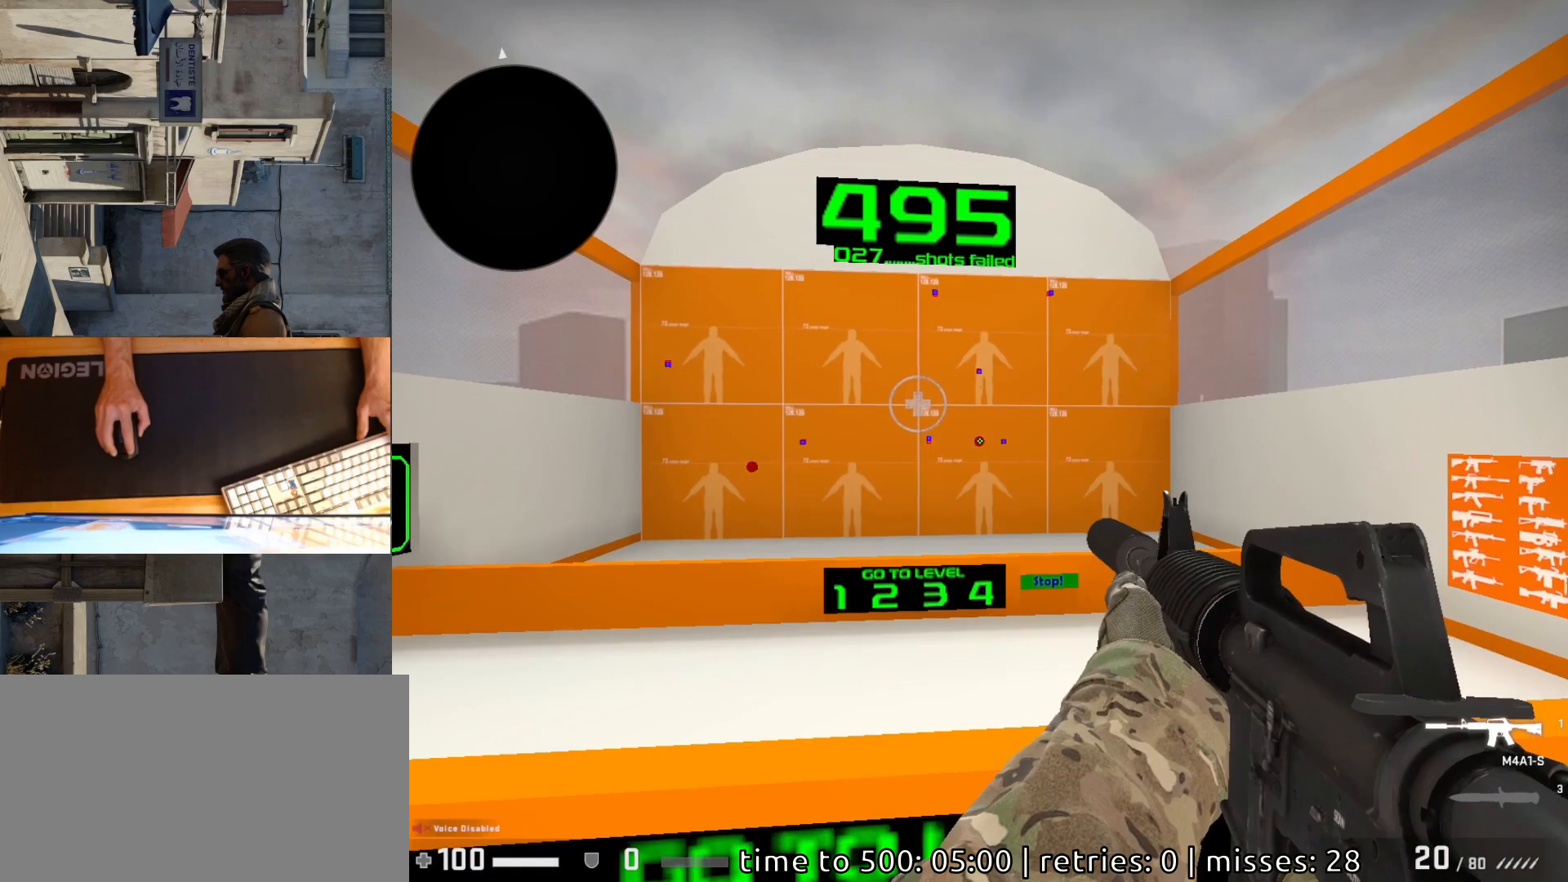
{"keys": [], "mouse": [], "events": [[133, "mouse_left", "down"], [217, "mouse_left", "up"]]}
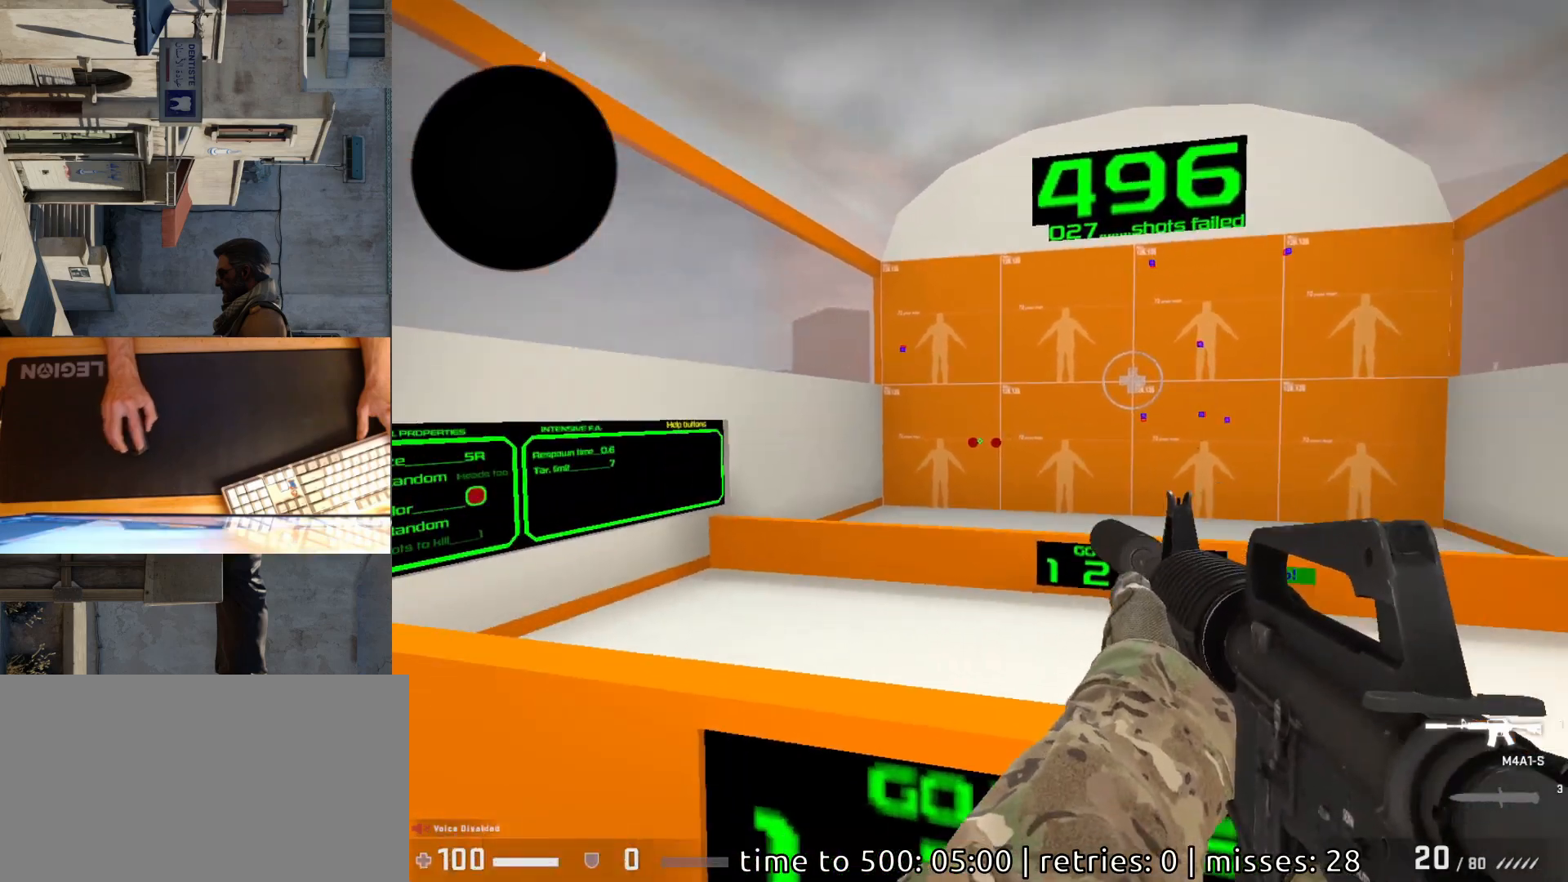
{"keys": [], "mouse": [], "events": [[250, "mouse_left", "down"], [333, "mouse_left", "up"]]}
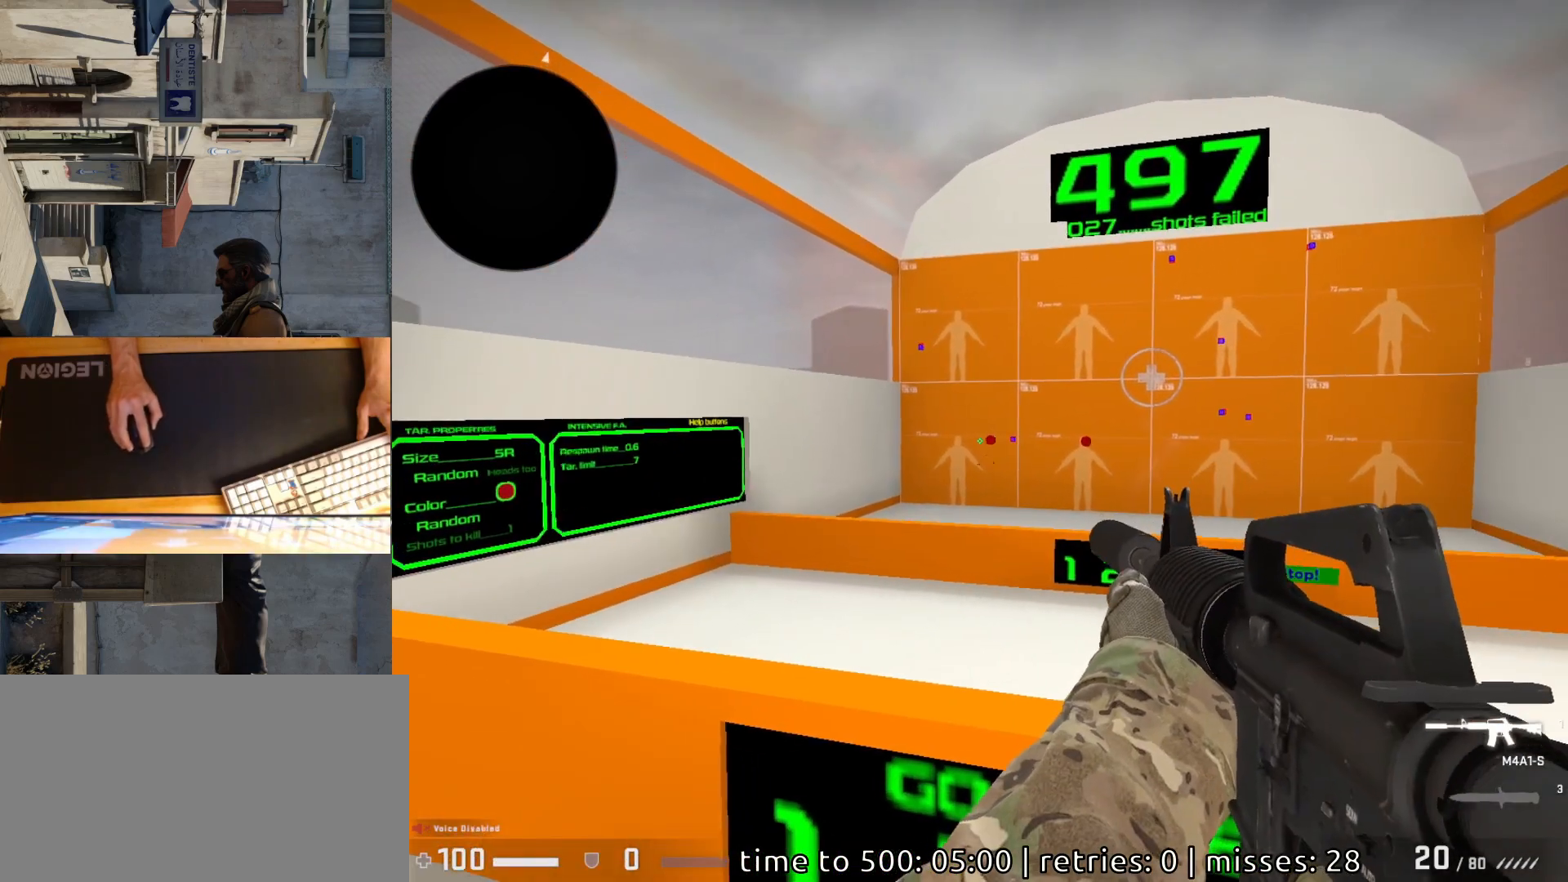
{"keys": [], "mouse": [], "events": [[200, "mouse_left", "down"], [283, "mouse_left", "up"]]}
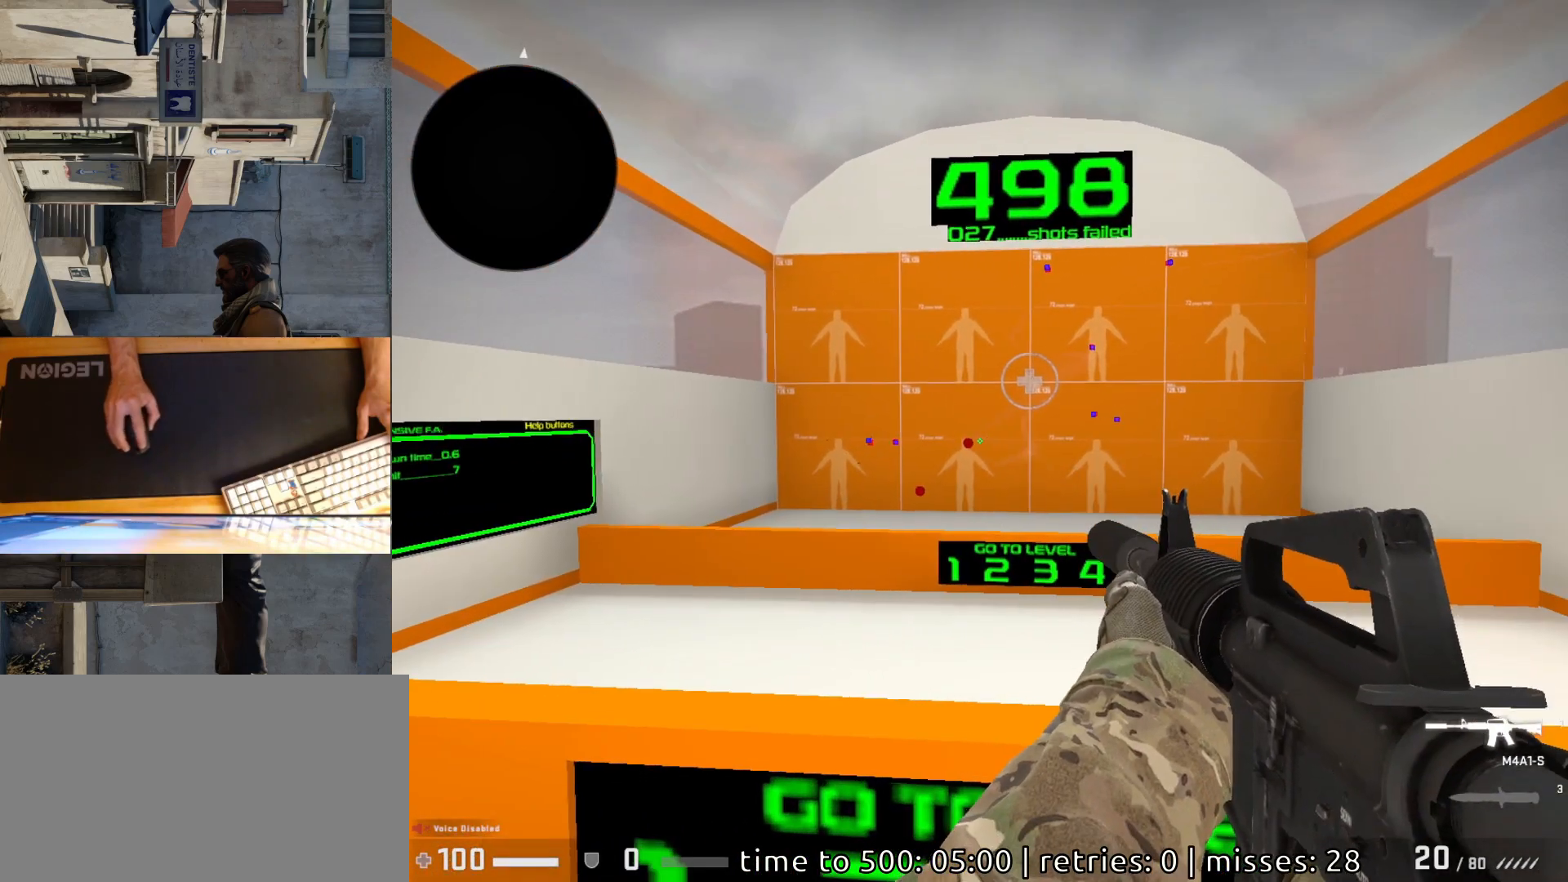
{"keys": [], "mouse": [], "events": [[267, "mouse_left", "down"], [333, "mouse_left", "up"]]}
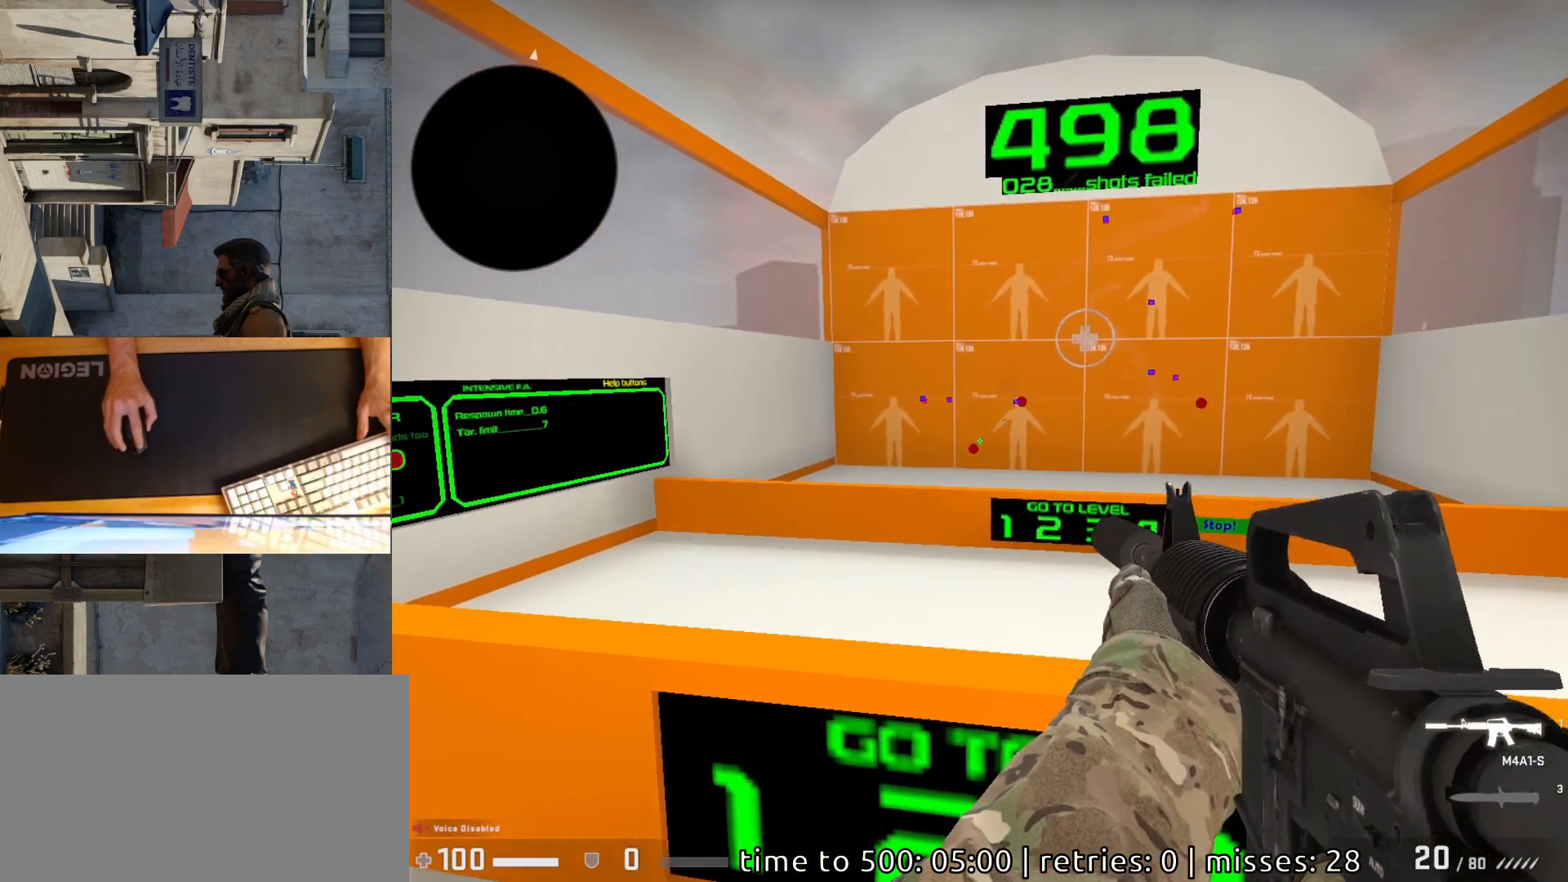
{"keys": [], "mouse": [], "events": [[233, "mouse_left", "down"], [317, "mouse_left", "up"]]}
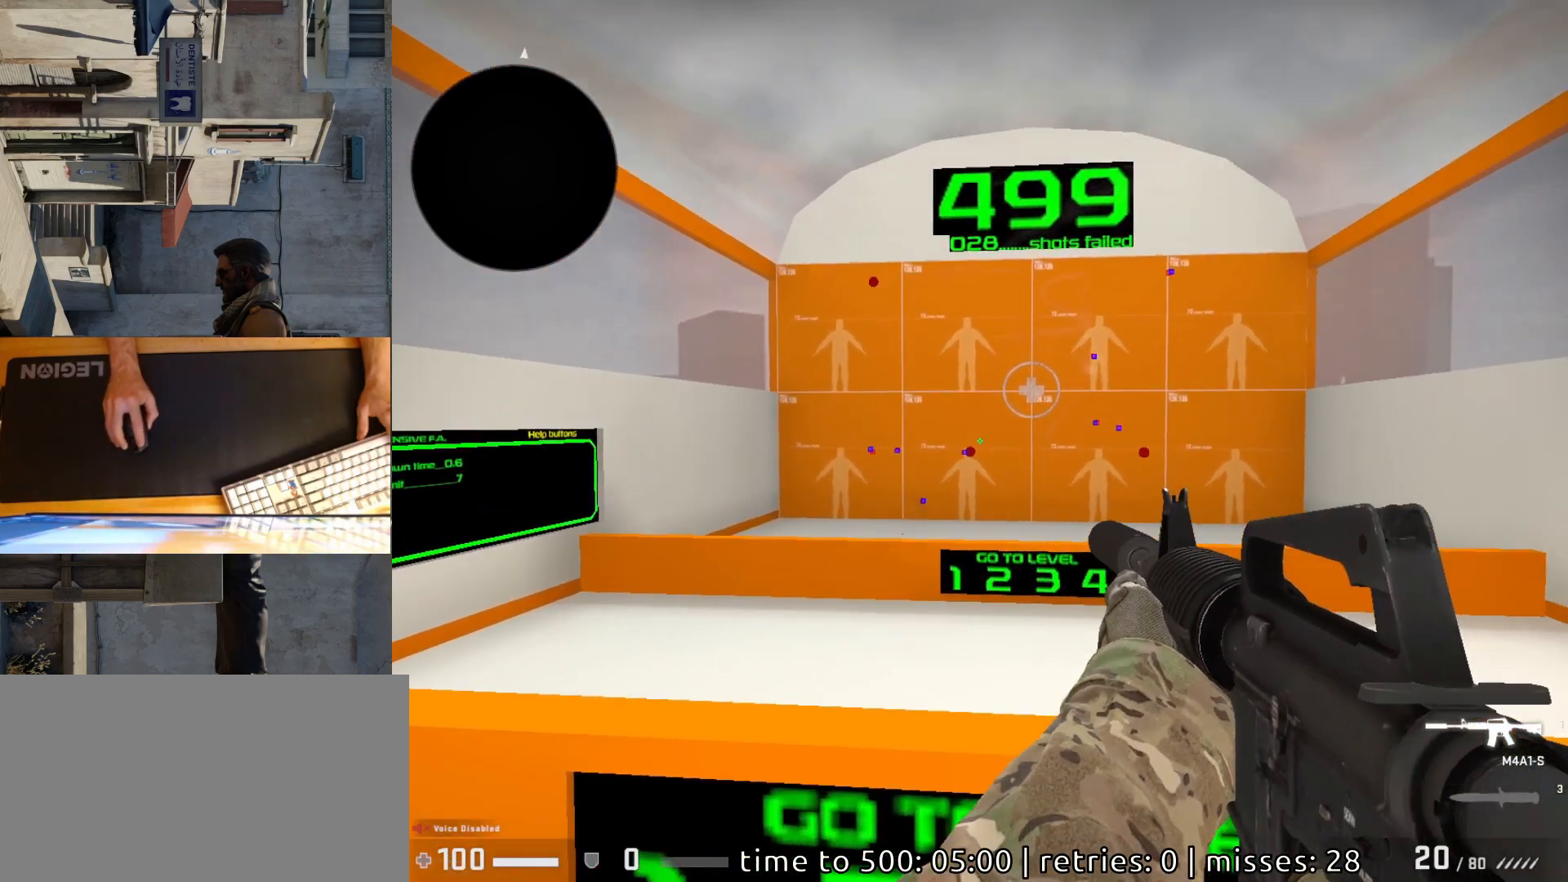
{"keys": [], "mouse": [], "events": [[250, "mouse_left", "down"], [333, "mouse_left", "up"]]}
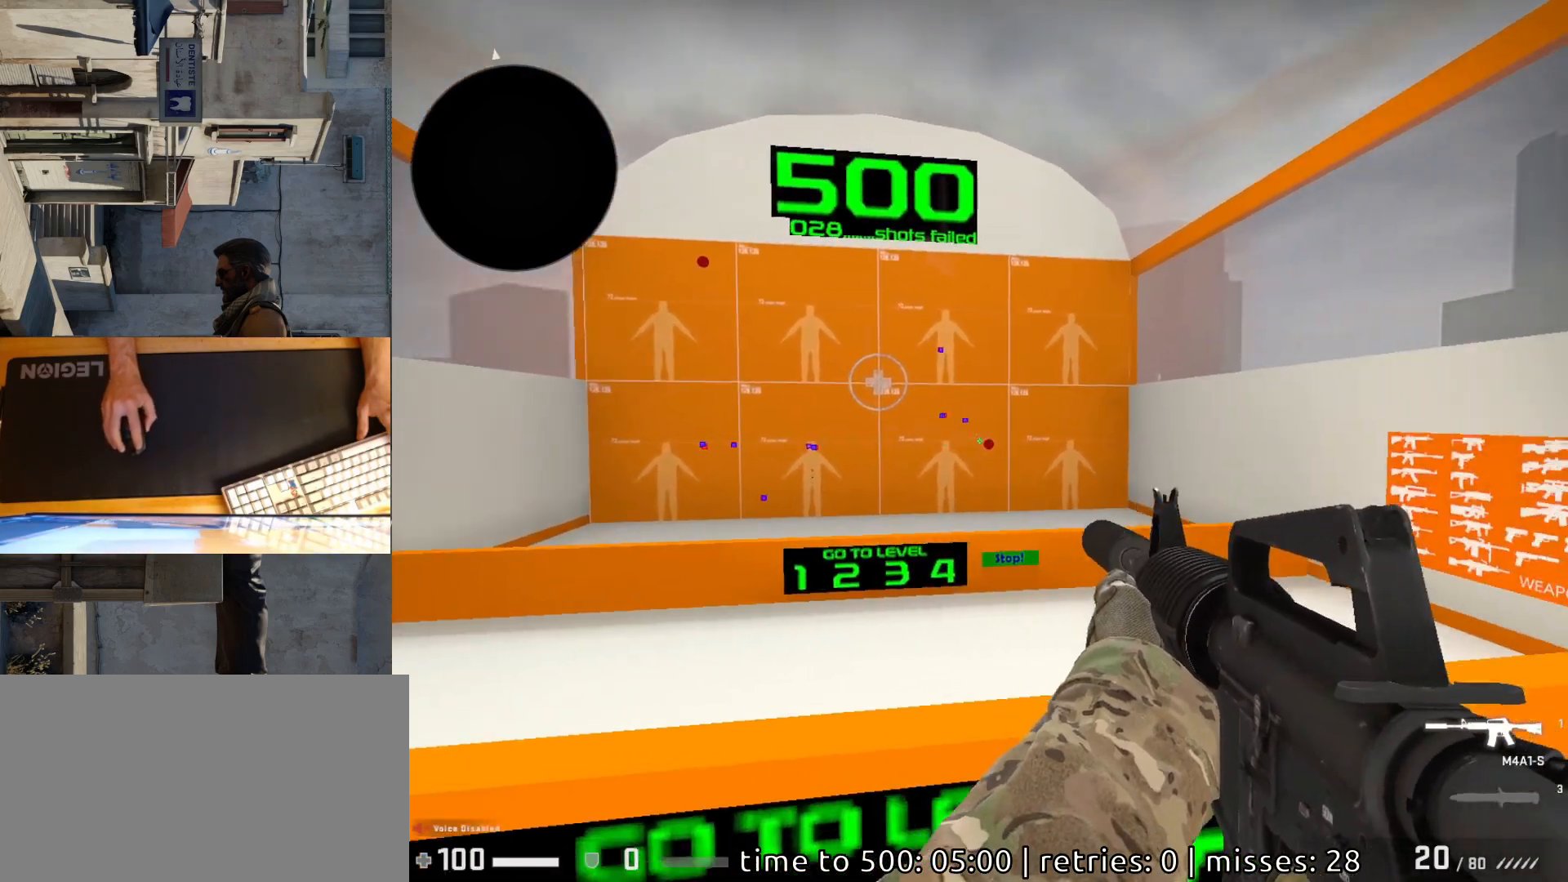
{"keys": [], "mouse": [], "events": []}
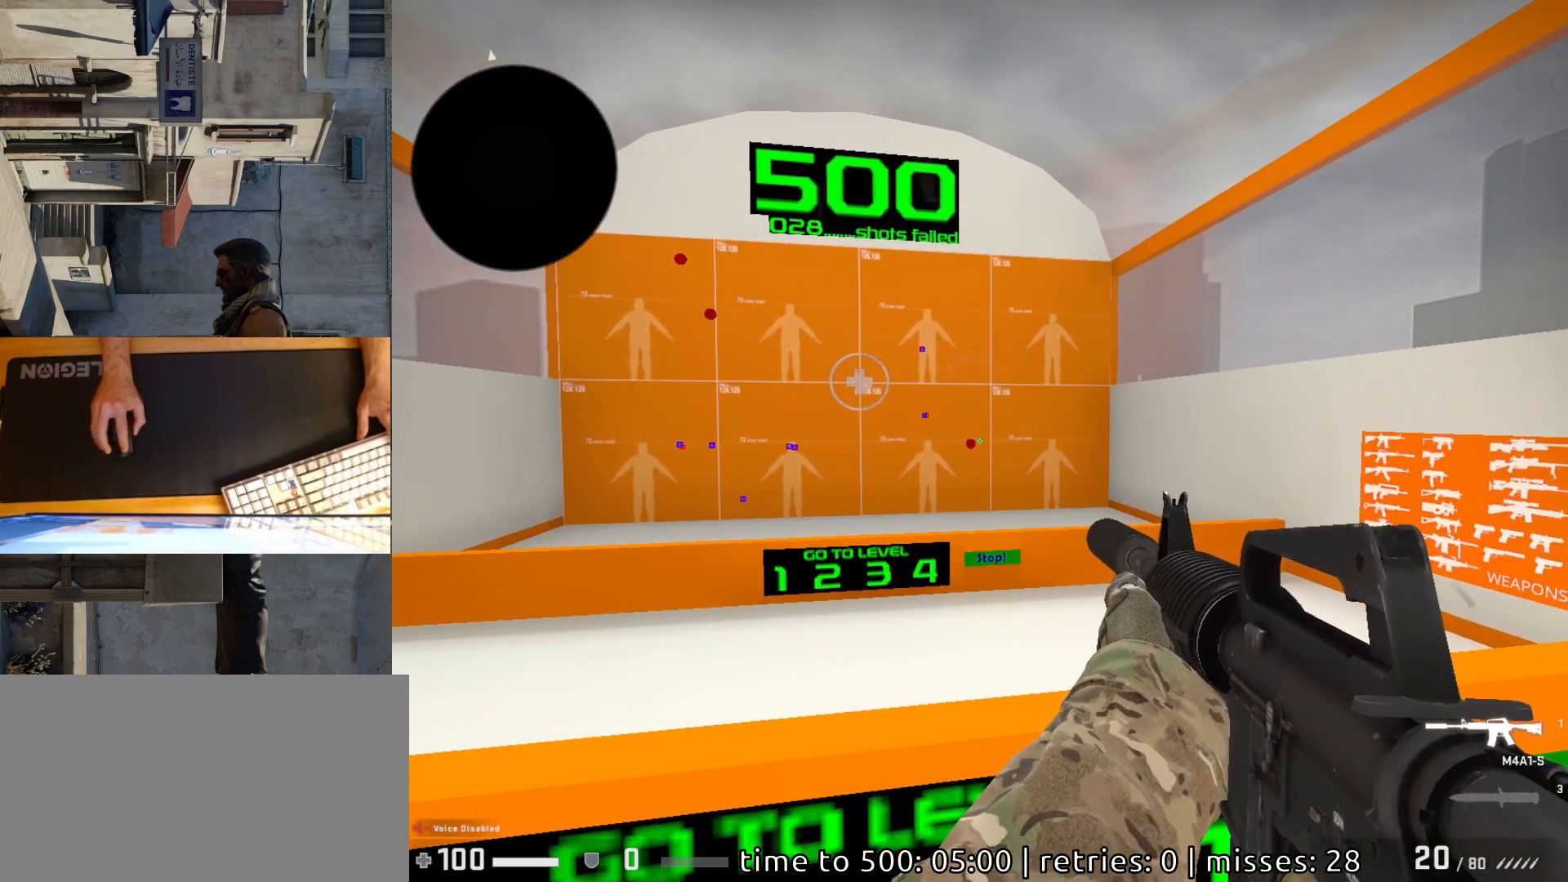
{"keys": [], "mouse": [], "events": []}
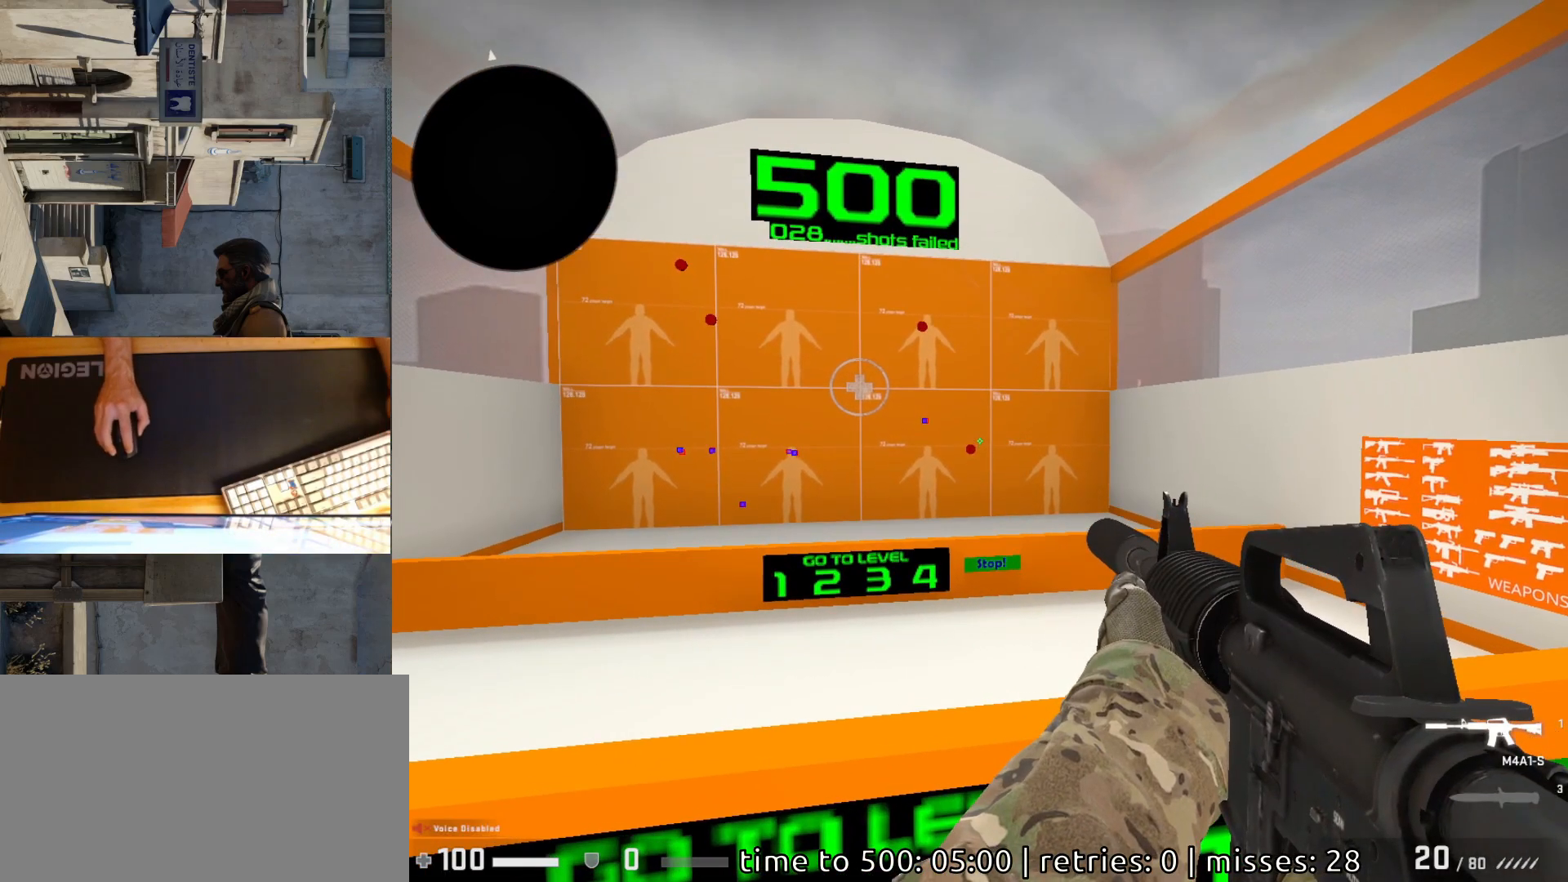
{"keys": [], "mouse": [], "events": []}
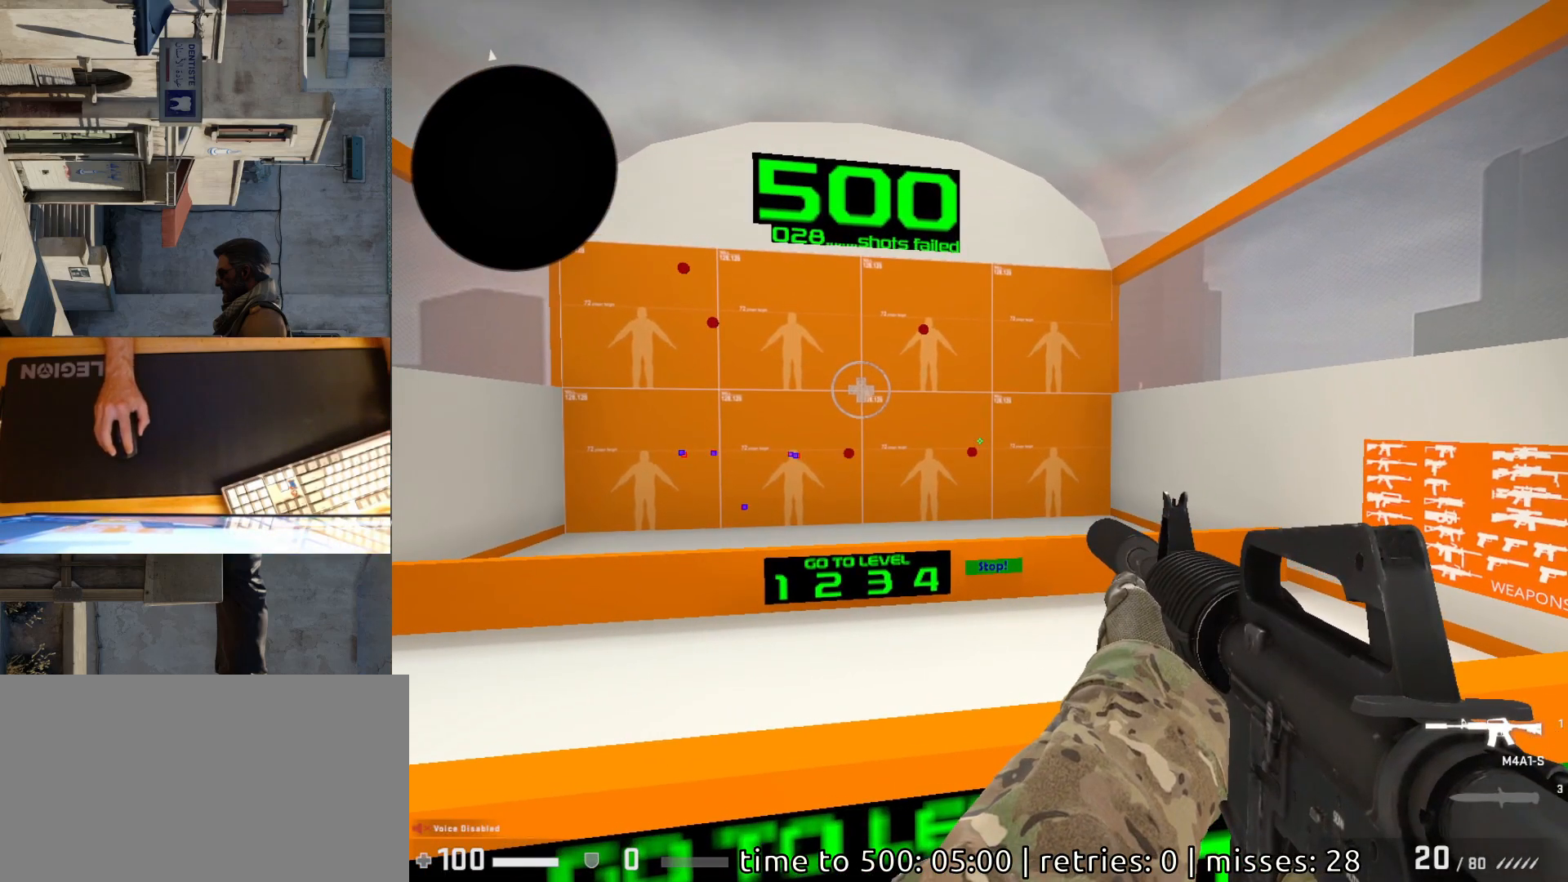
{"keys": [], "mouse": [], "events": []}